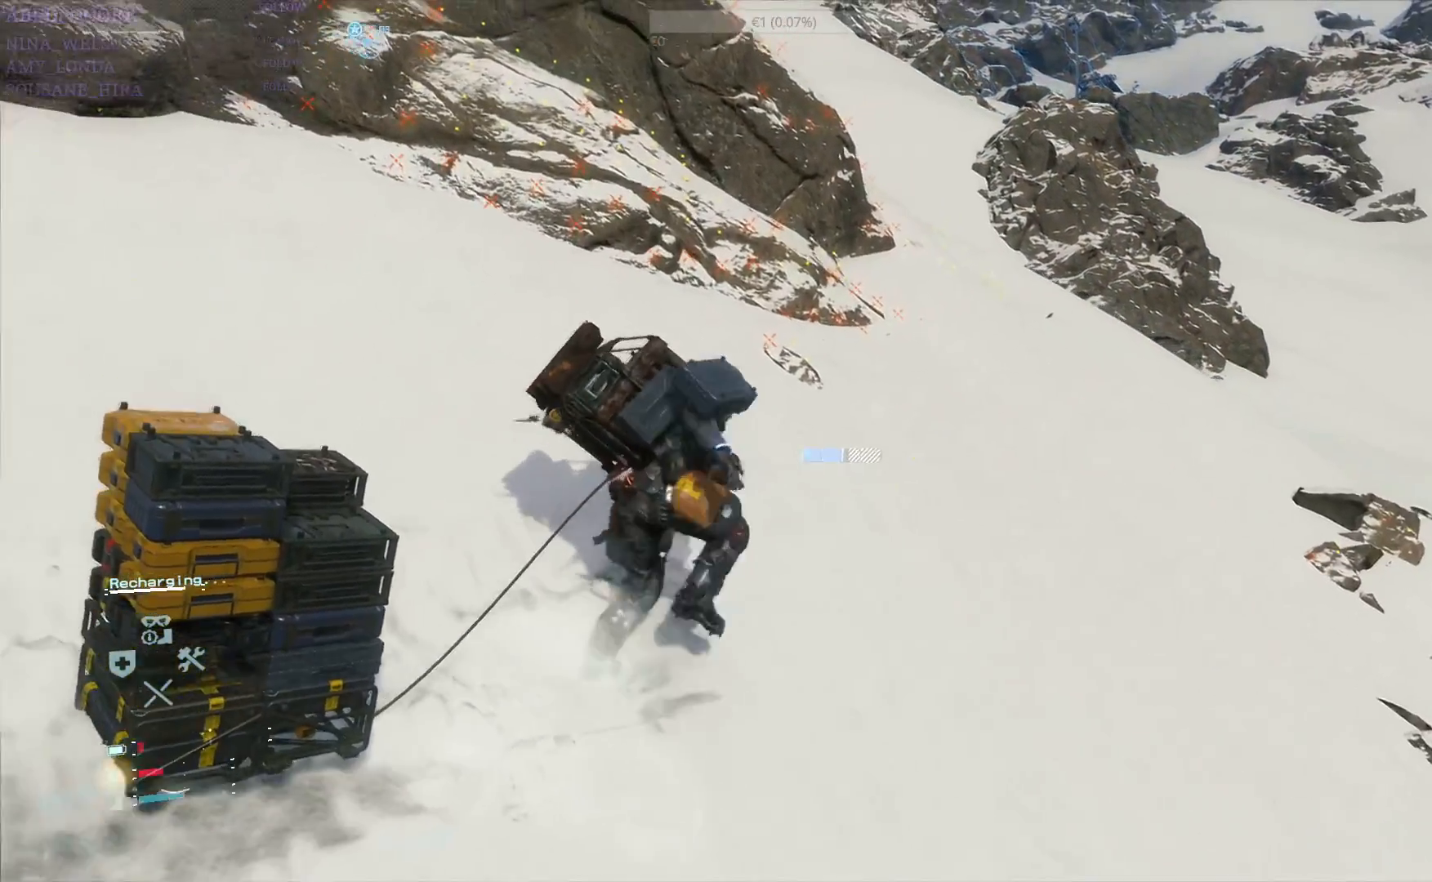
Gameplay with a controller (PlayStation layout); each line is a JSON object with the inputs held at the frame after it. "events" lists button and stick changes between this image and that frame as [ms after this image, input, new state], when the widget could be followed in between.
{"buttons": [], "left_stick": "up-right", "right_stick": "up", "events": [[350, "right_stick", "up"]]}
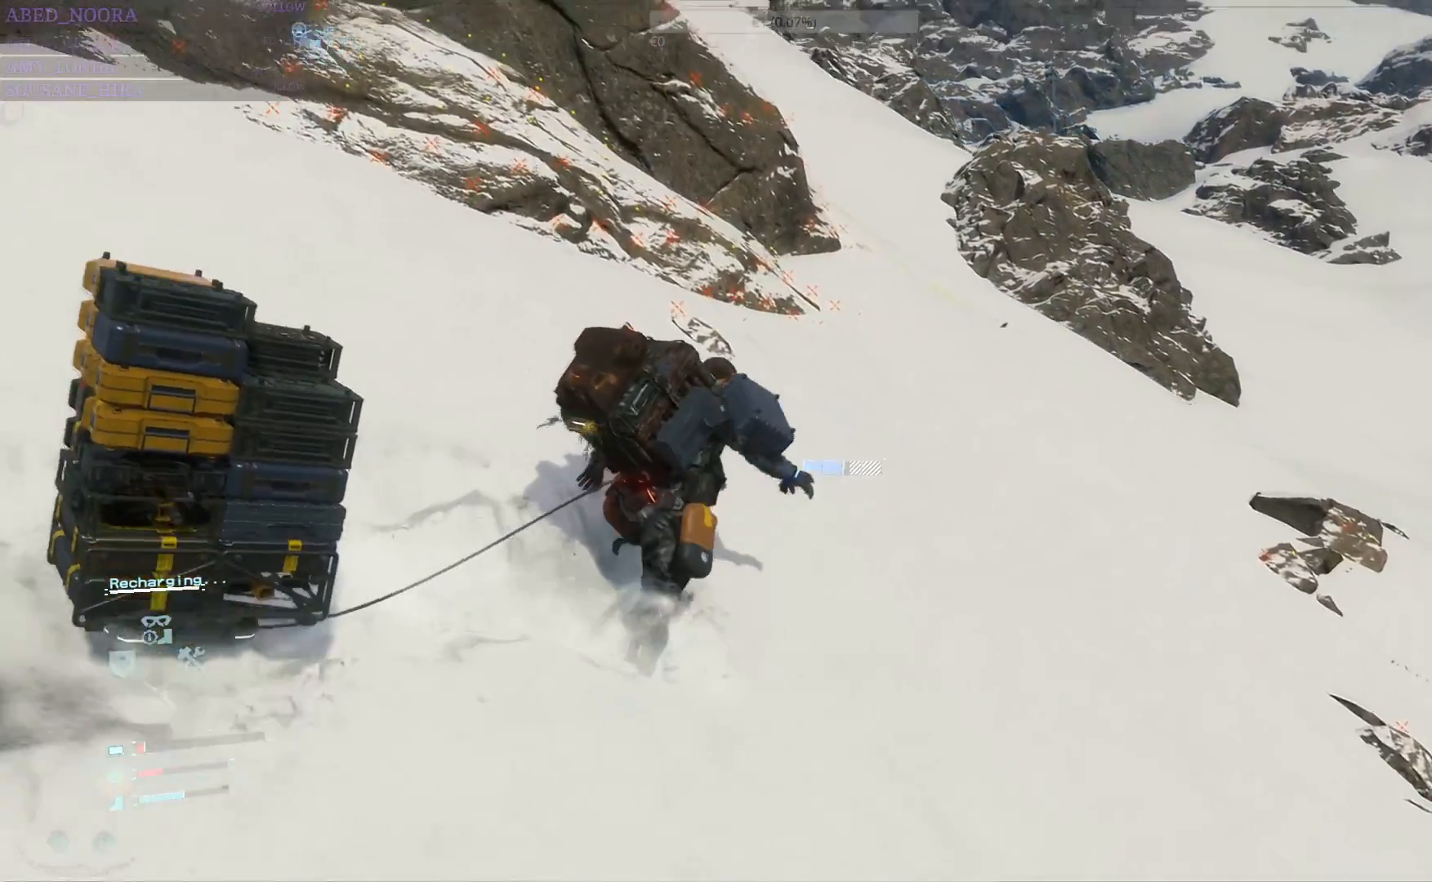
{"buttons": [], "left_stick": "up-right", "right_stick": "right", "events": [[50, "right_stick", "center"], [383, "right_stick", "right"]]}
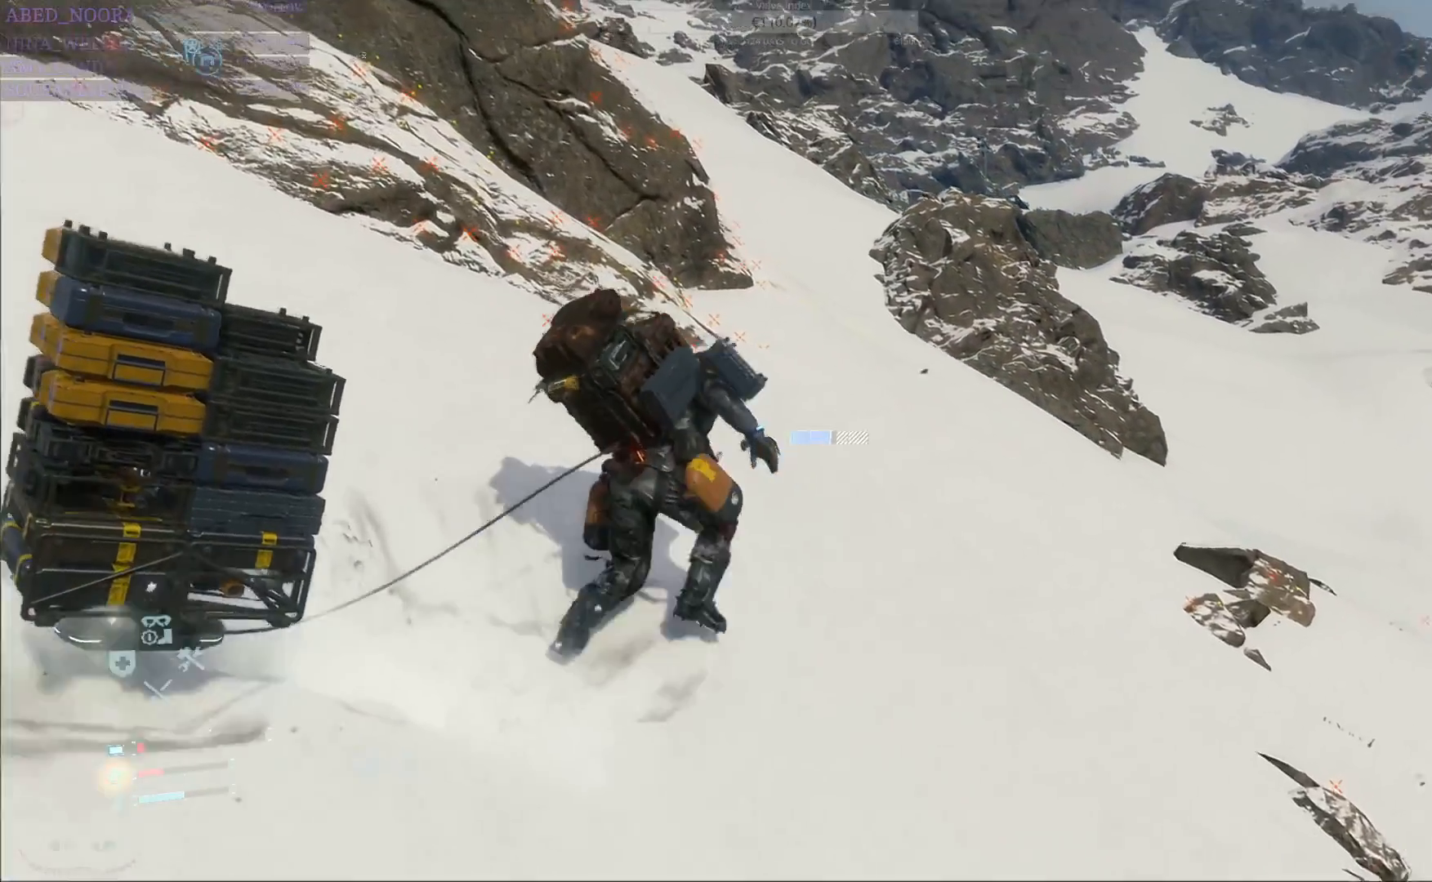
{"buttons": [], "left_stick": "up-right", "right_stick": "left", "events": [[117, "right_stick", "center"], [483, "right_stick", "left"]]}
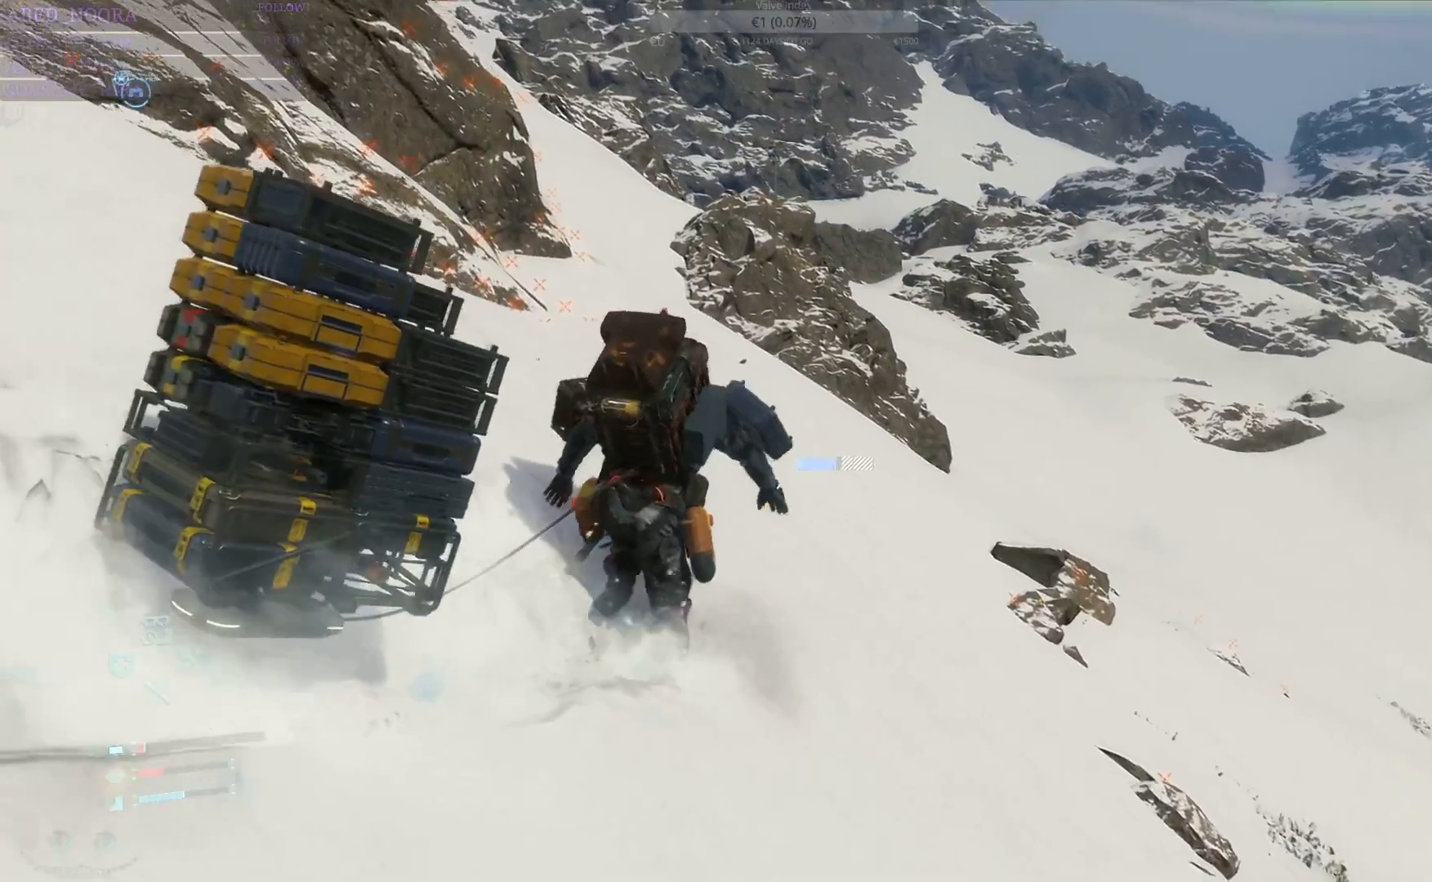
{"buttons": ["L3"], "left_stick": "up-right", "right_stick": "center", "events": [[200, "right_stick", "center"], [383, "L3", "down"]]}
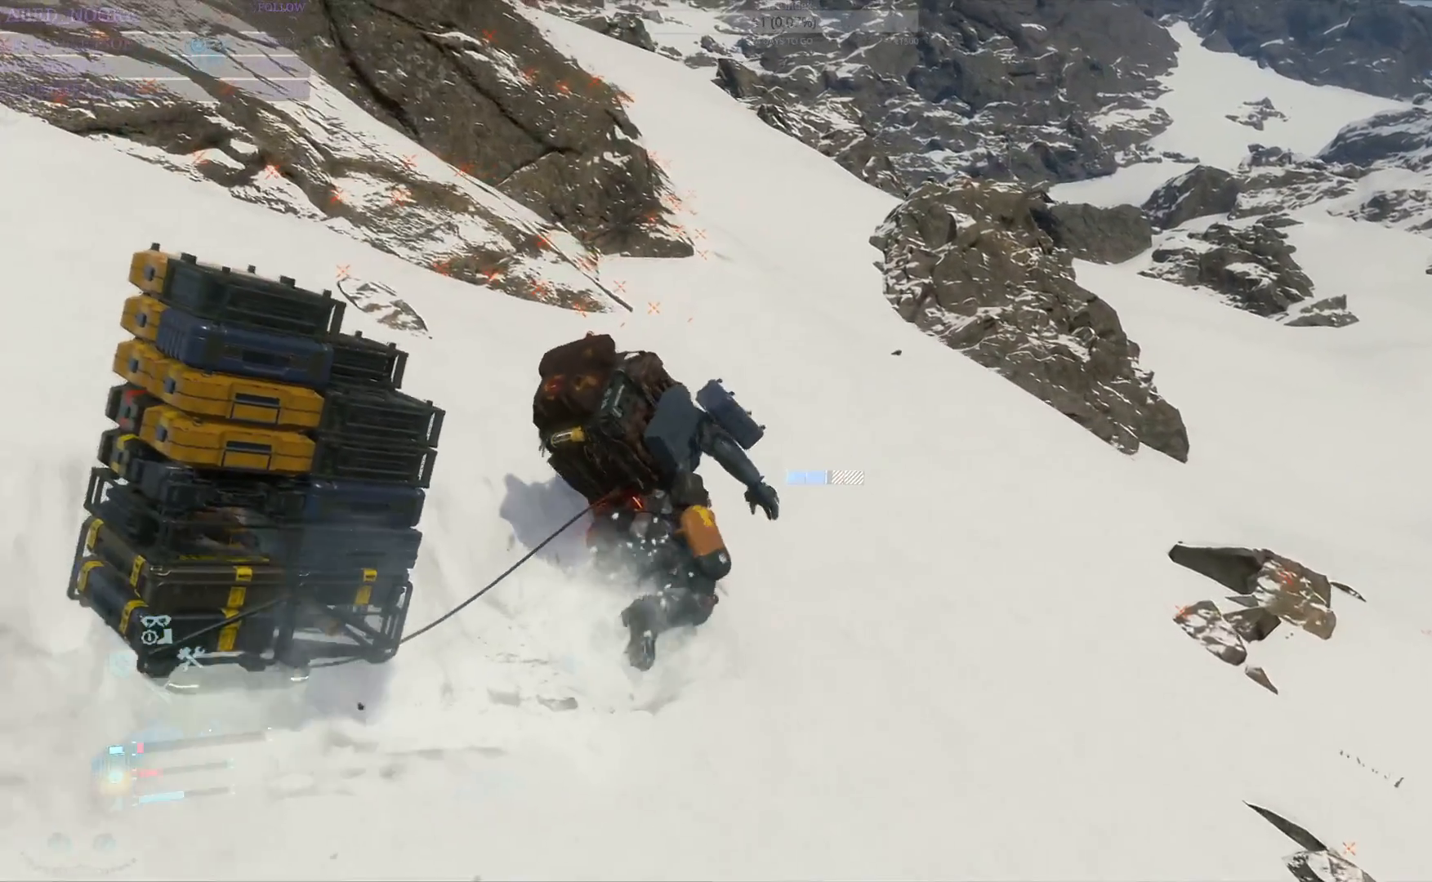
{"buttons": [], "left_stick": "up", "right_stick": "up-left", "events": [[33, "L3", "up"], [33, "left_stick", "up"], [417, "right_stick", "up-left"]]}
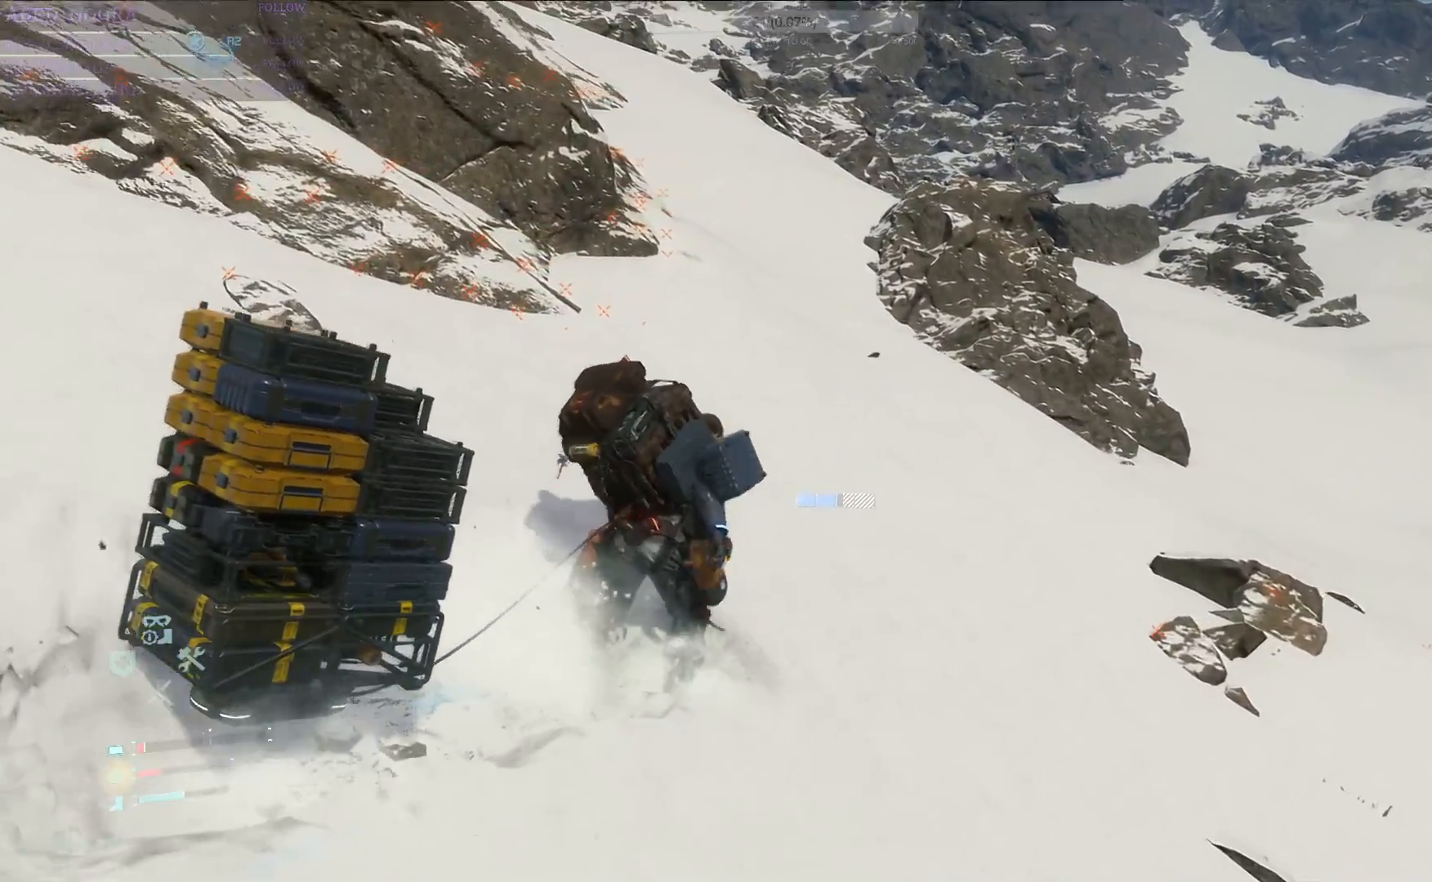
{"buttons": ["R1"], "left_stick": "up", "right_stick": "center", "events": [[217, "right_stick", "center"], [417, "R1", "down"]]}
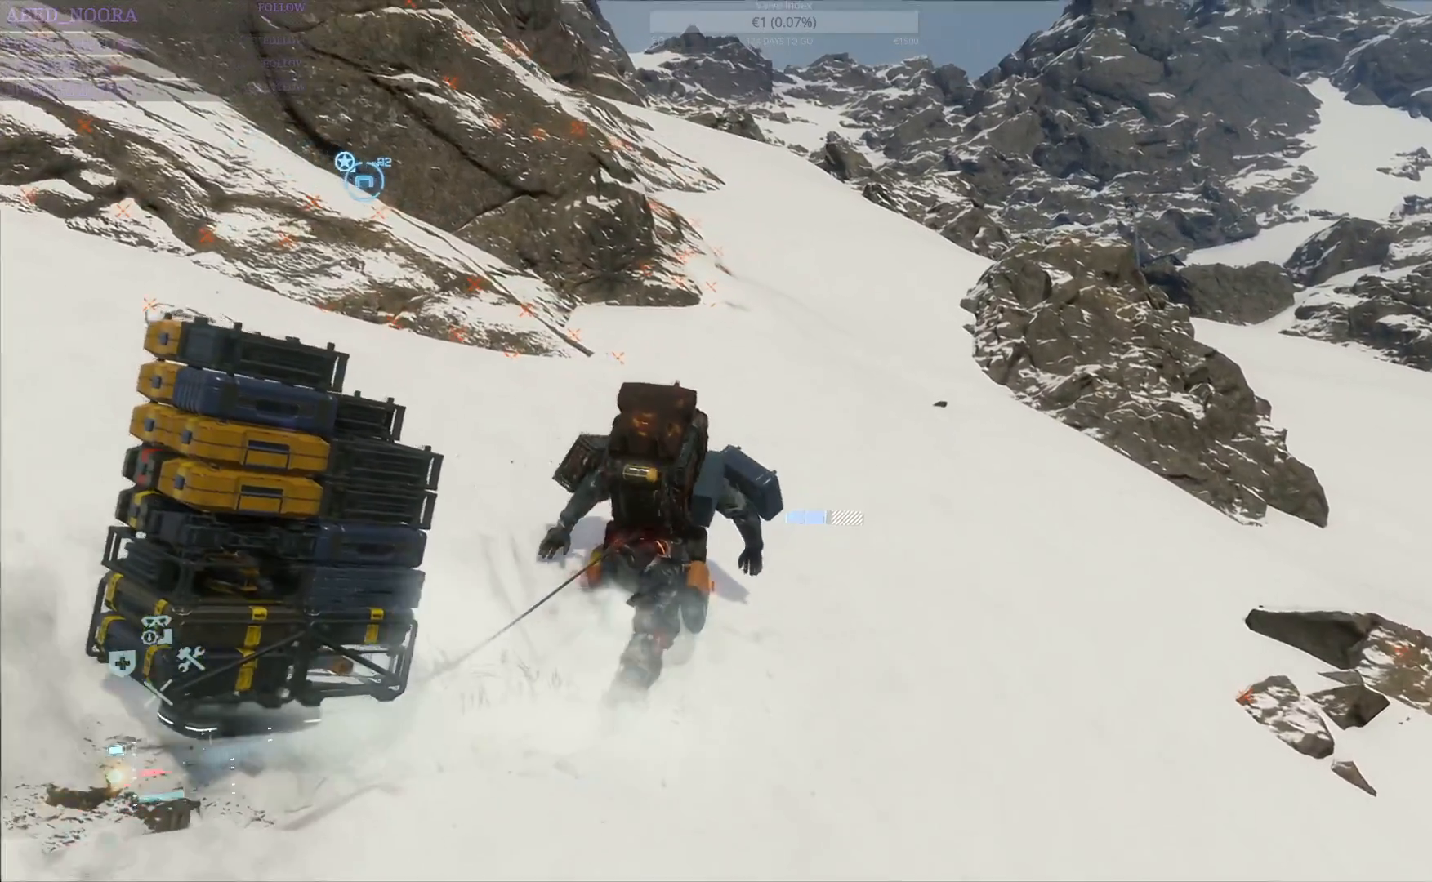
{"buttons": [], "left_stick": "up", "right_stick": "center", "events": [[33, "R1", "up"]]}
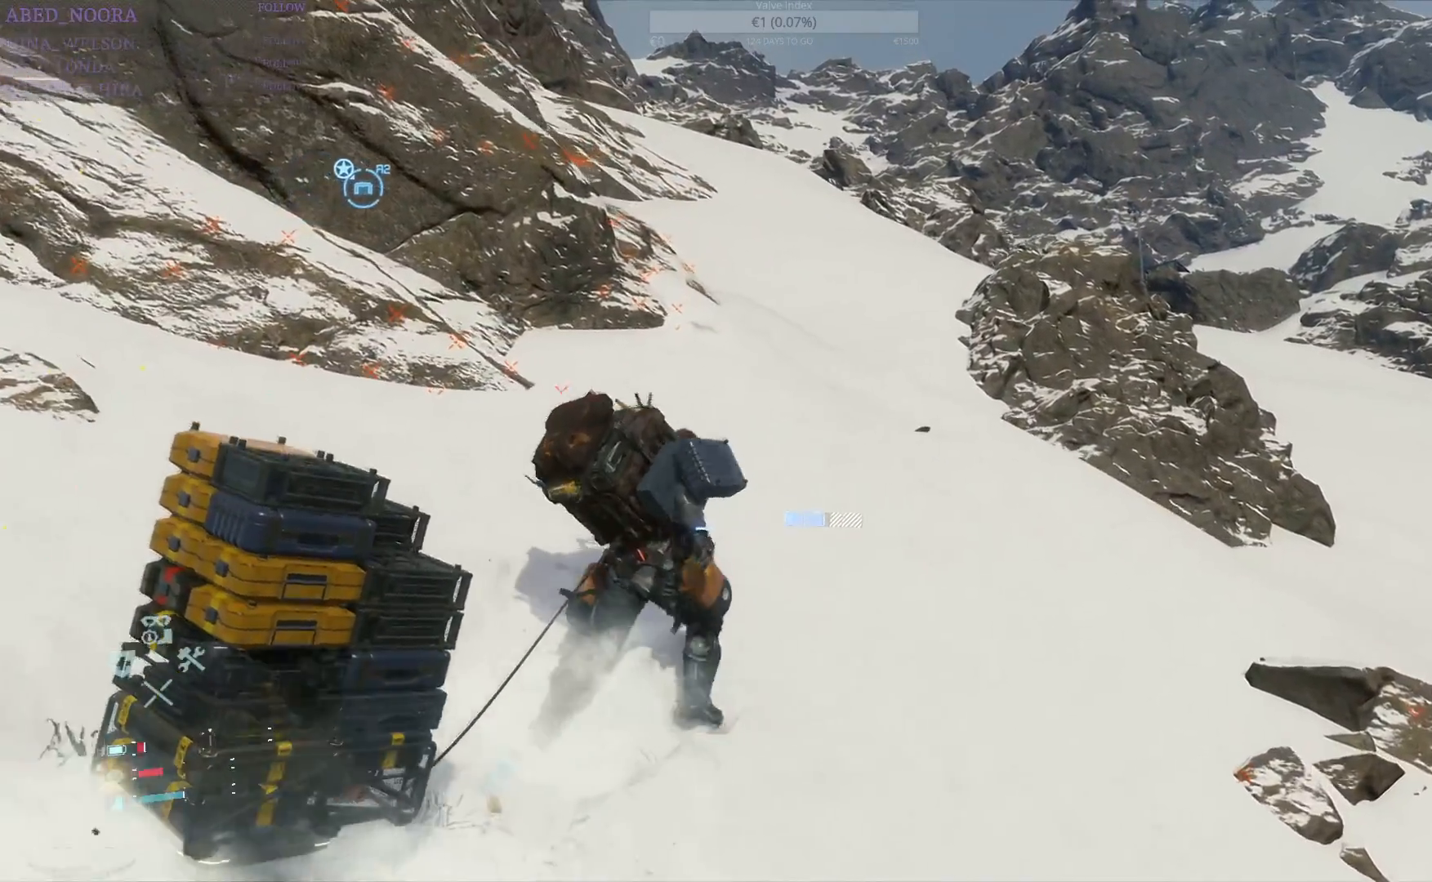
{"buttons": [], "left_stick": "up", "right_stick": "center", "events": []}
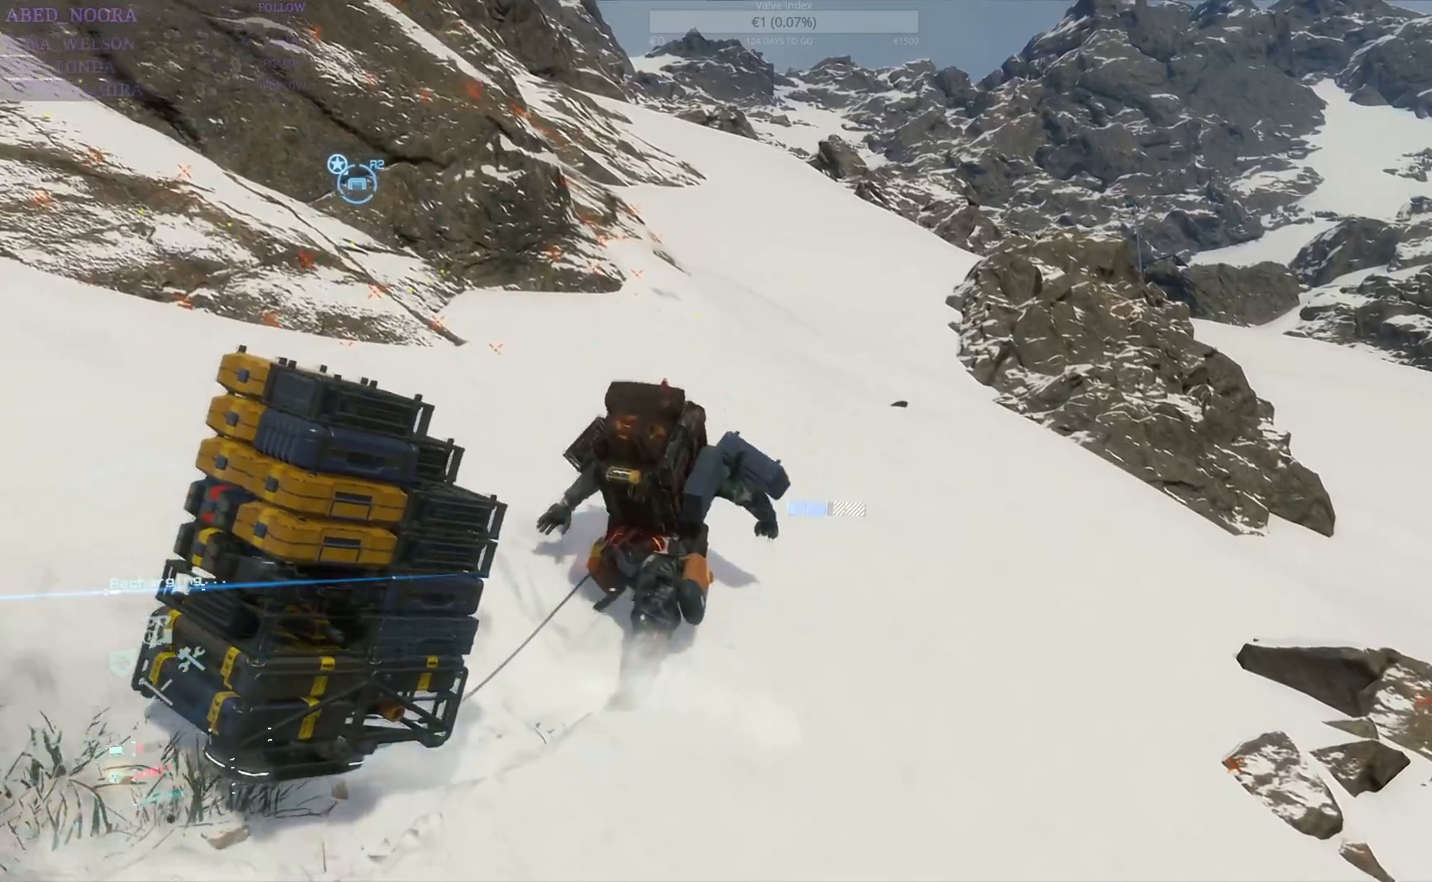
{"buttons": [], "left_stick": "up", "right_stick": "center", "events": []}
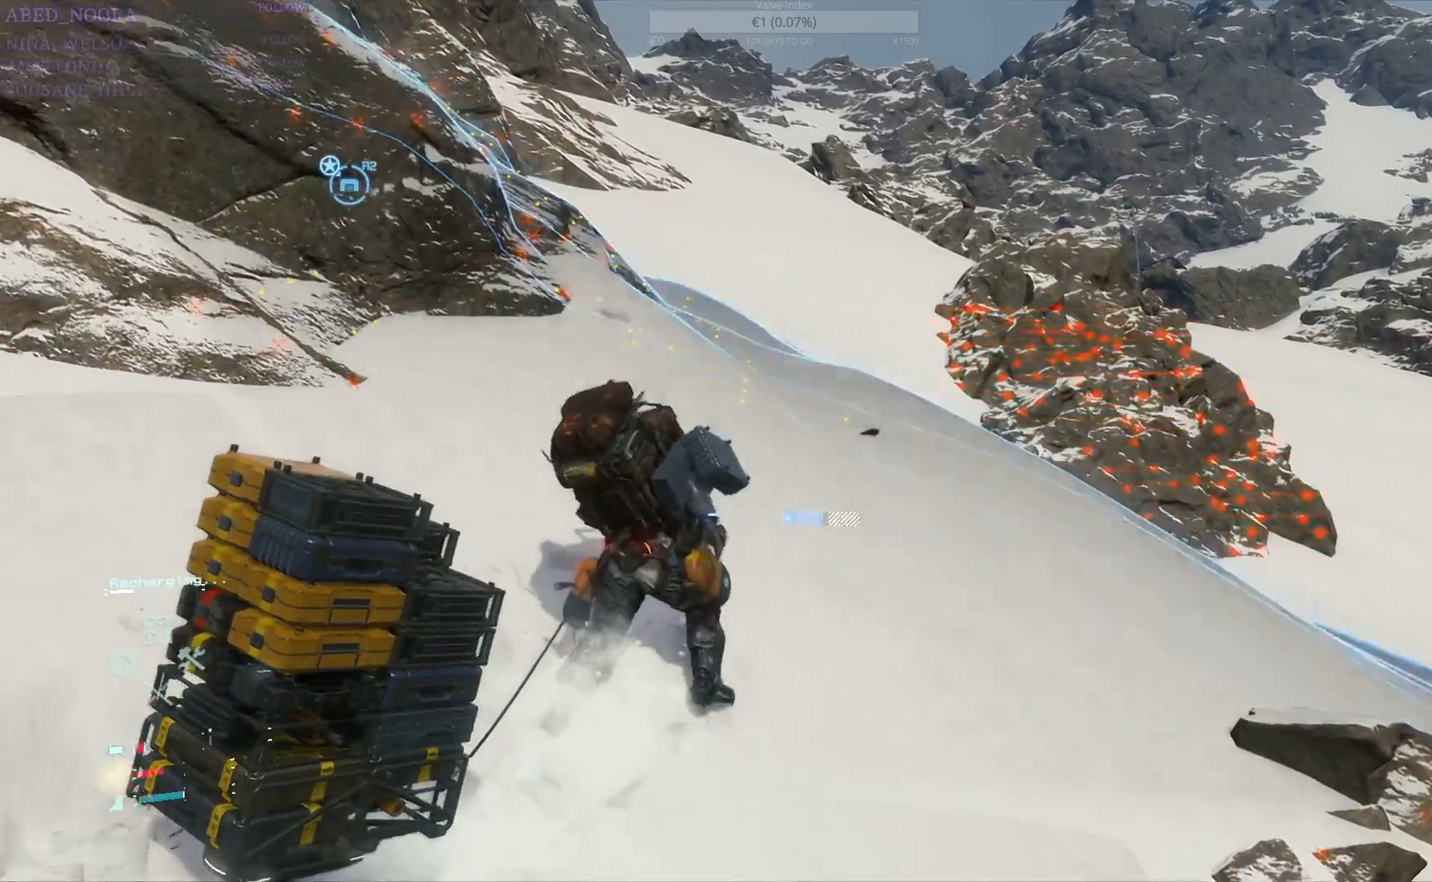
{"buttons": [], "left_stick": "up", "right_stick": "center", "events": []}
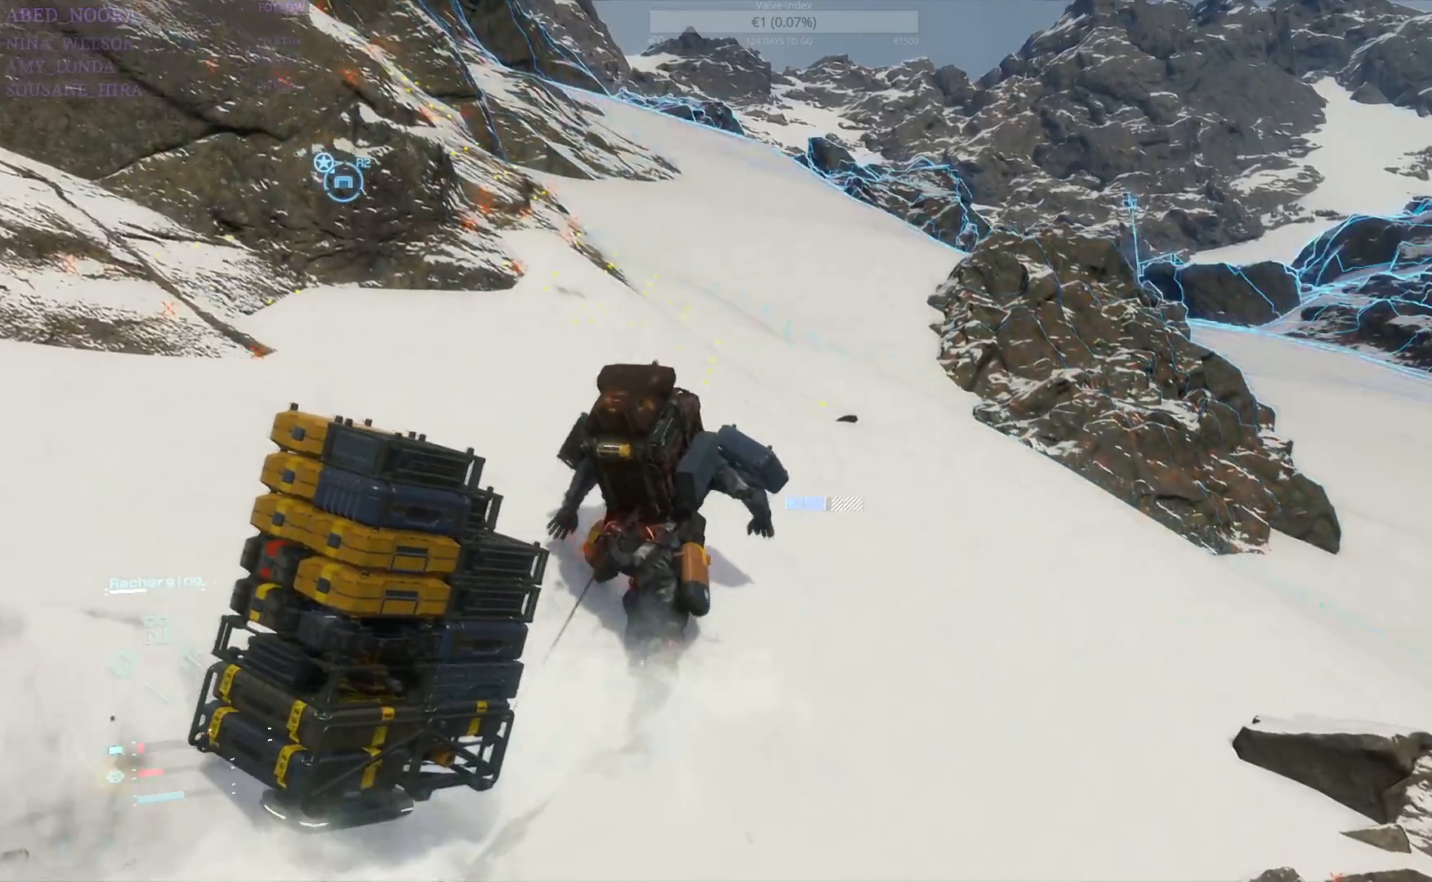
{"buttons": [], "left_stick": "up", "right_stick": "center", "events": []}
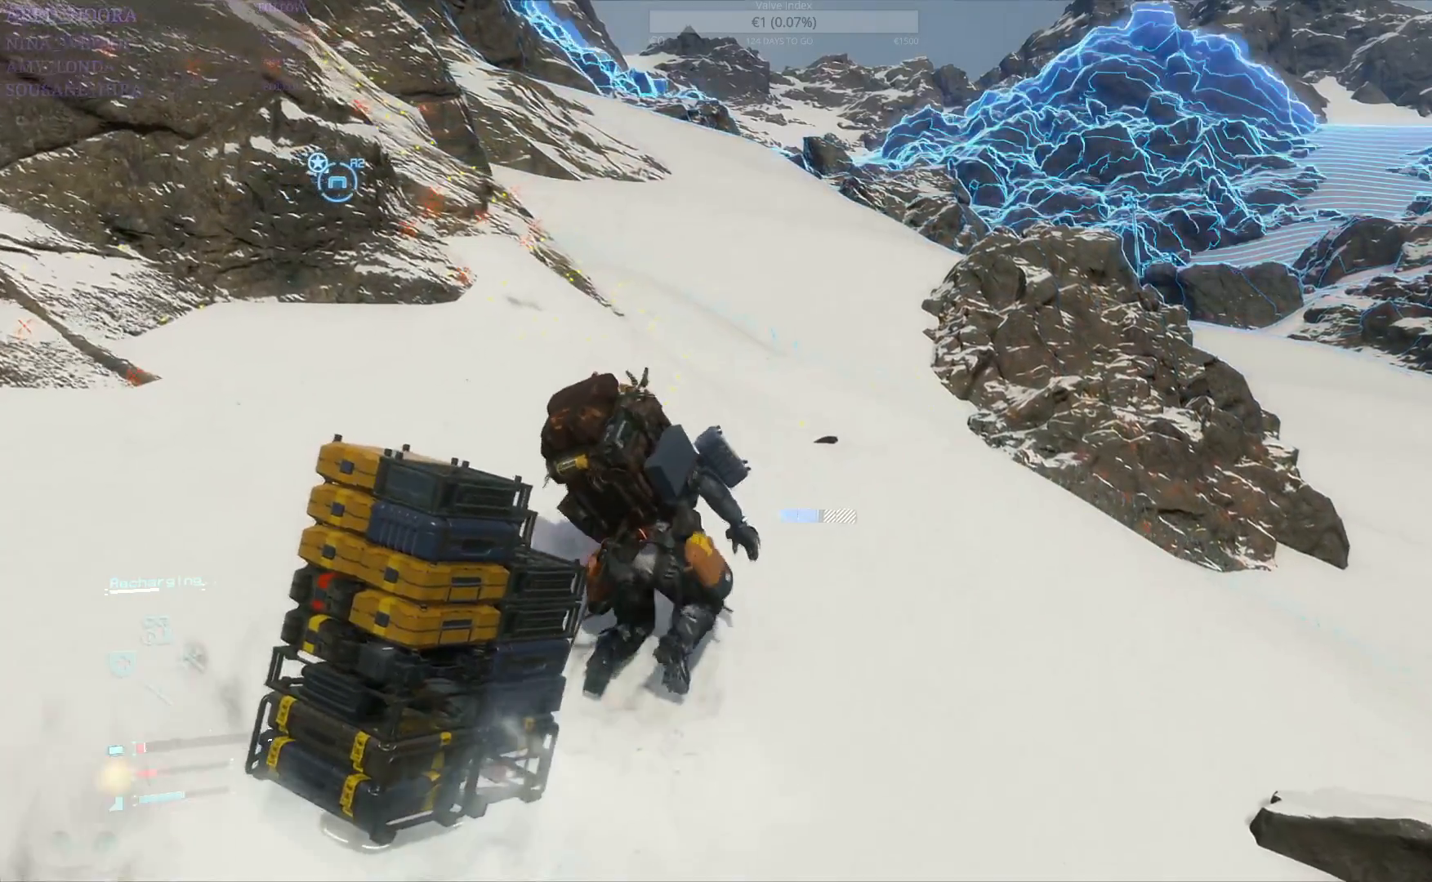
{"buttons": [], "left_stick": "up", "right_stick": "center", "events": []}
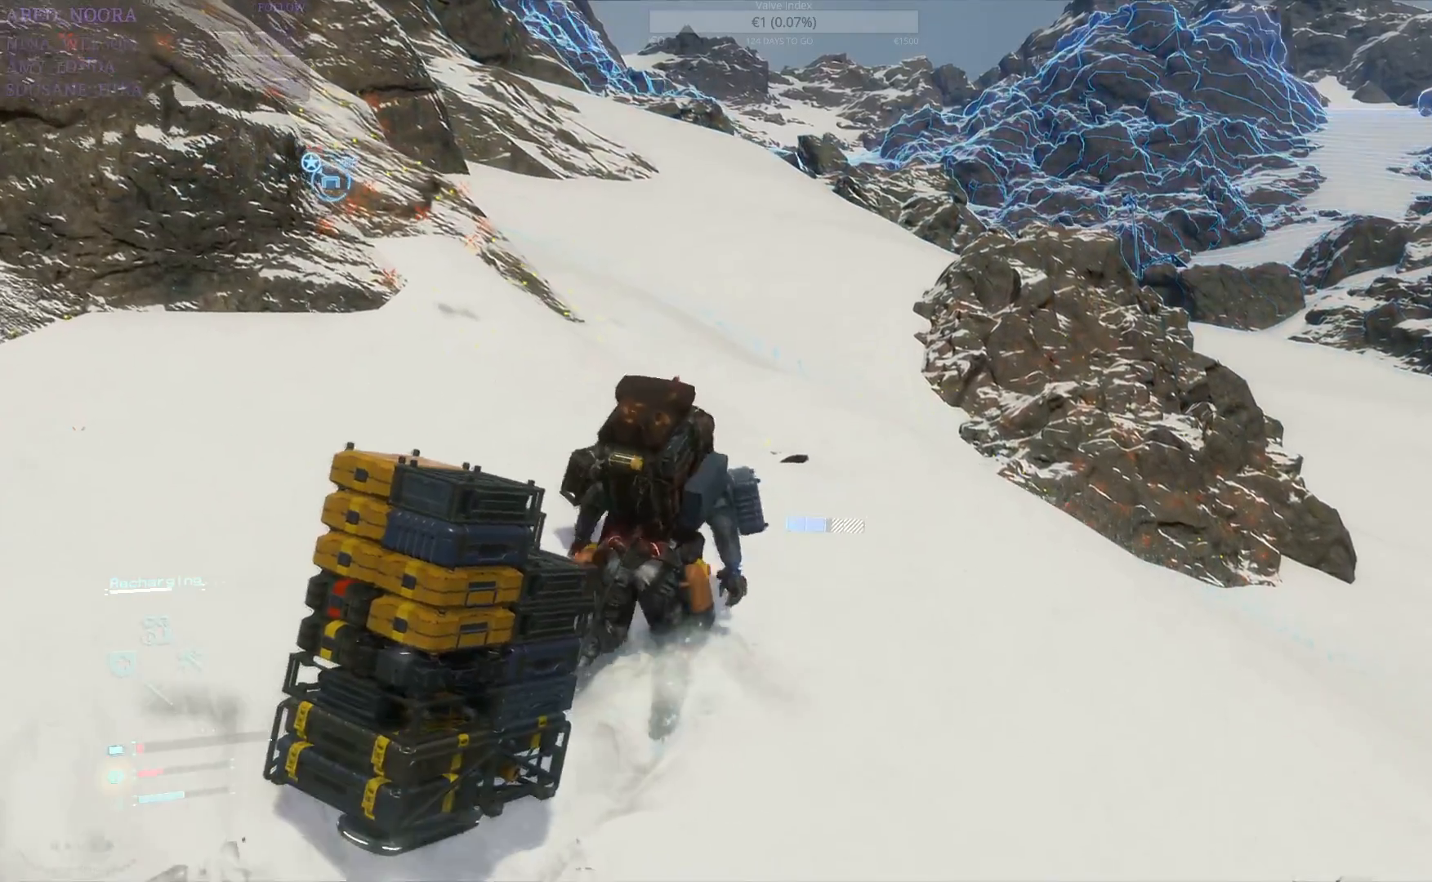
{"buttons": [], "left_stick": "up", "right_stick": "left", "events": [[400, "right_stick", "left"]]}
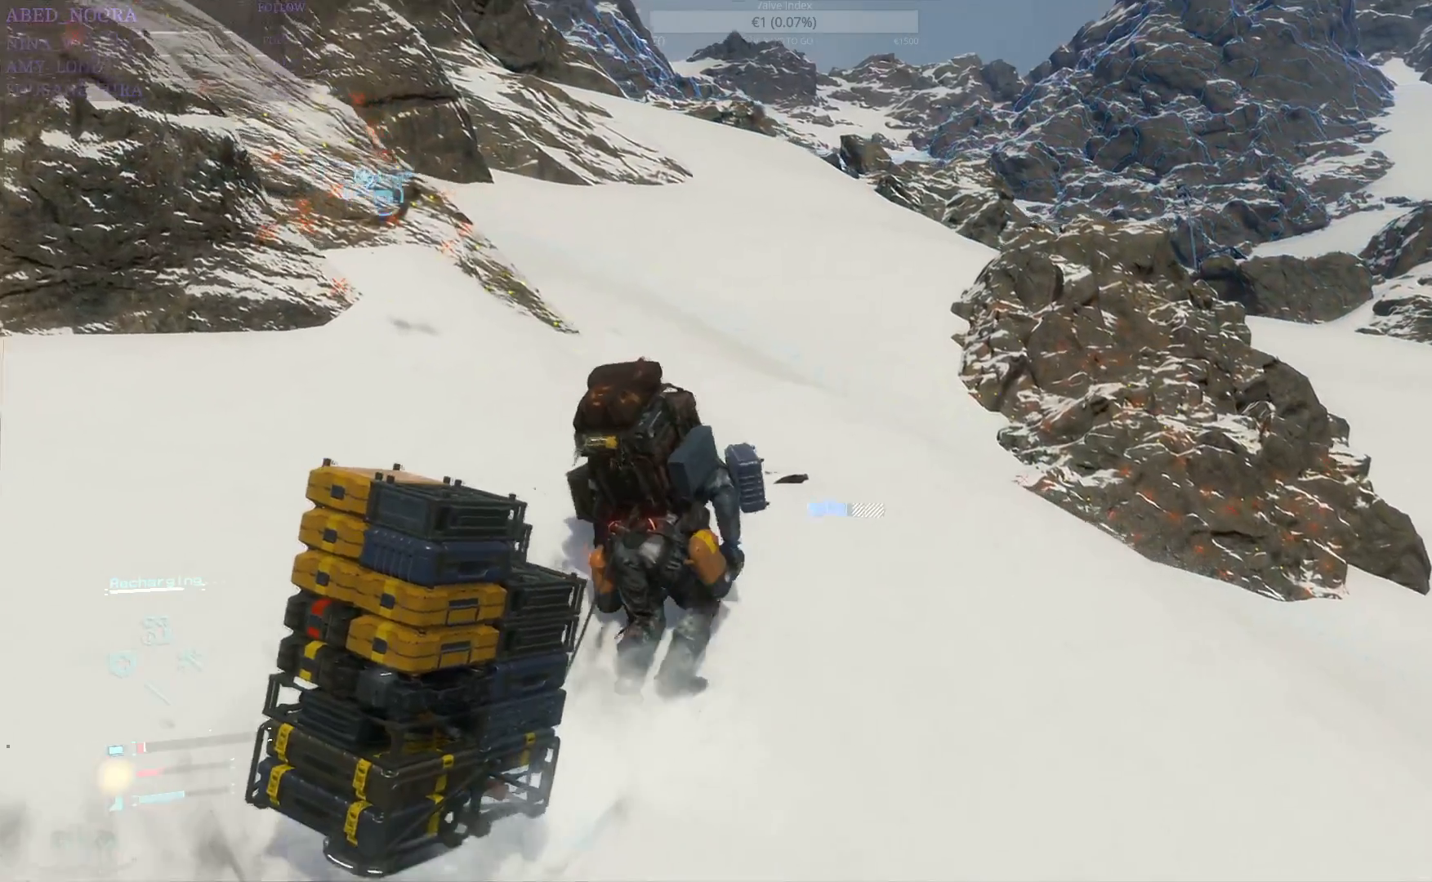
{"buttons": [], "left_stick": "up", "right_stick": "center", "events": [[33, "right_stick", "center"]]}
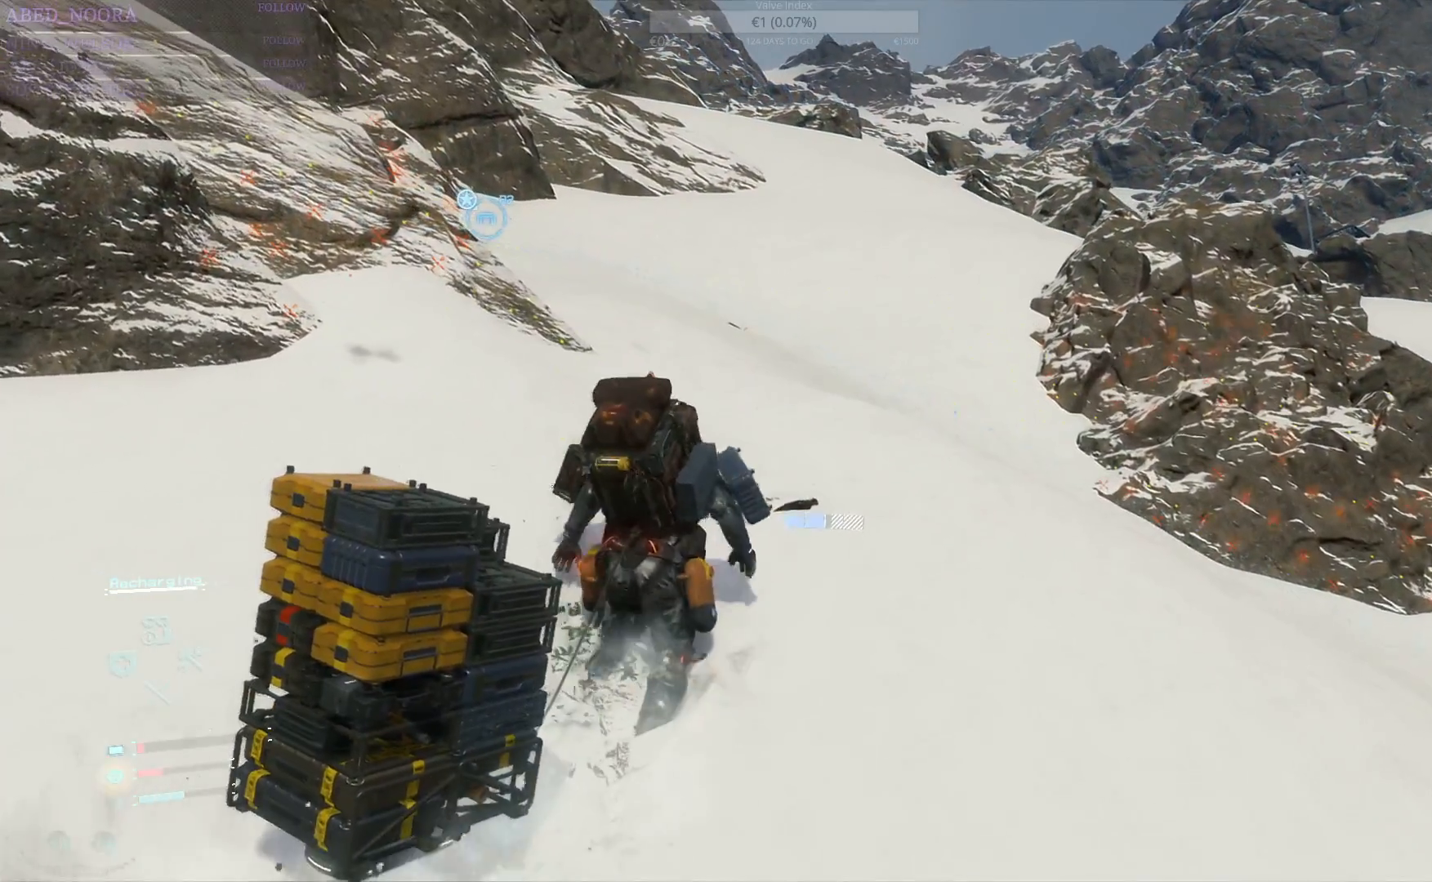
{"buttons": [], "left_stick": "up", "right_stick": "center", "events": []}
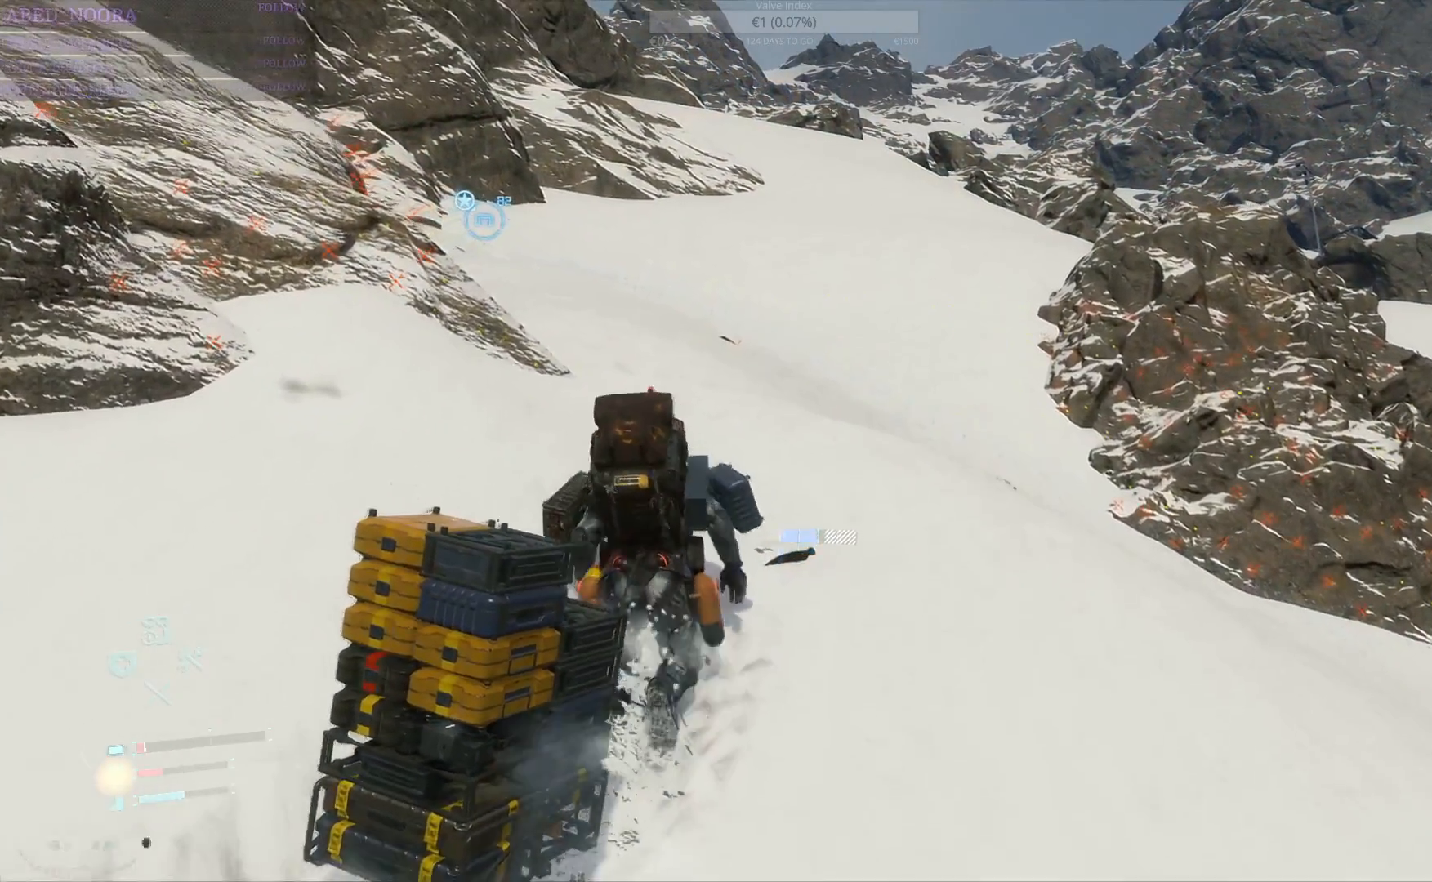
{"buttons": [], "left_stick": "up", "right_stick": "center", "events": []}
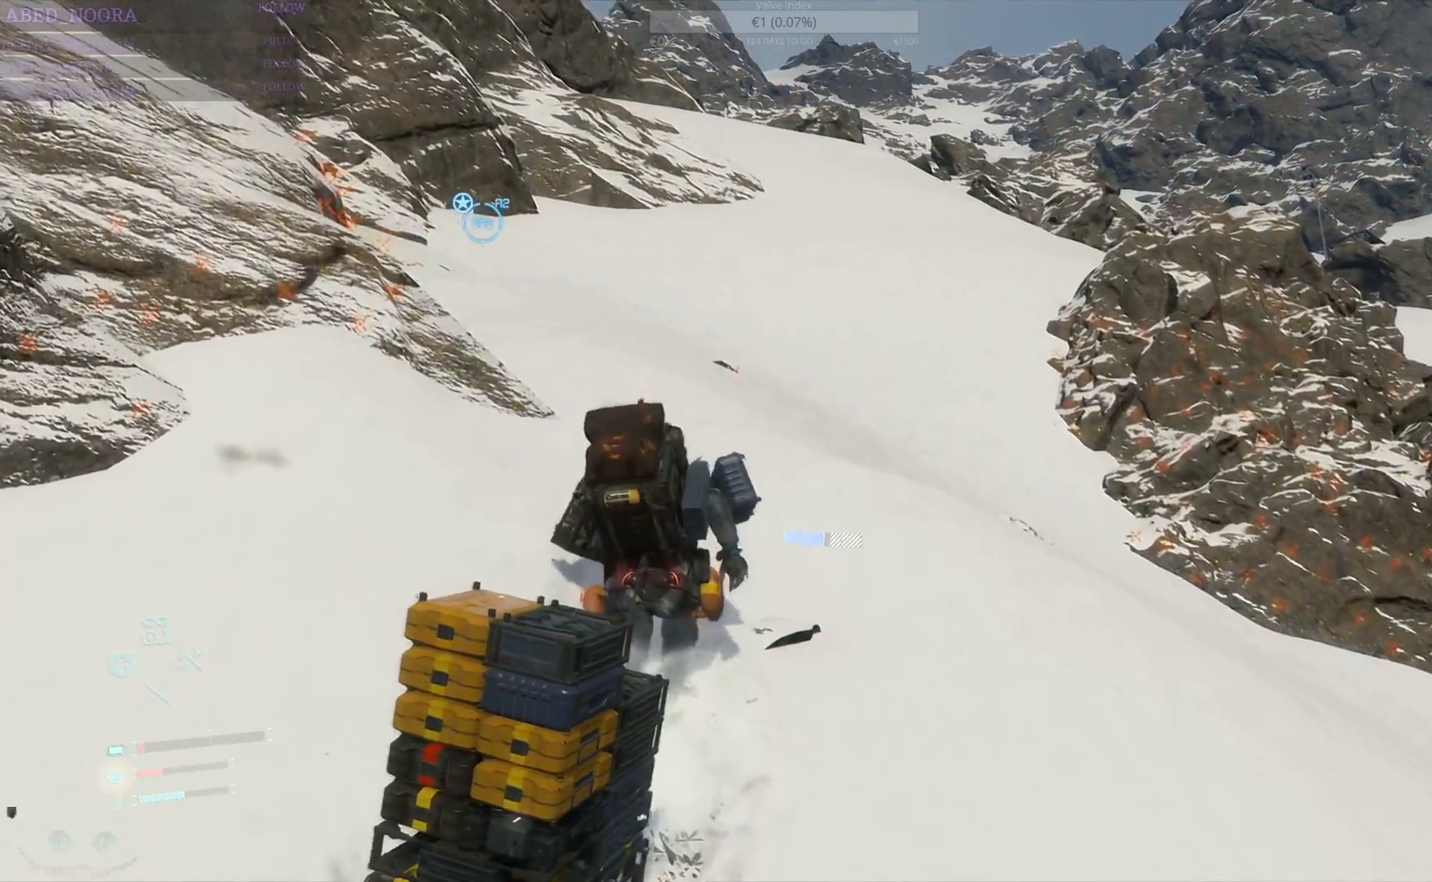
{"buttons": [], "left_stick": "up", "right_stick": "center", "events": []}
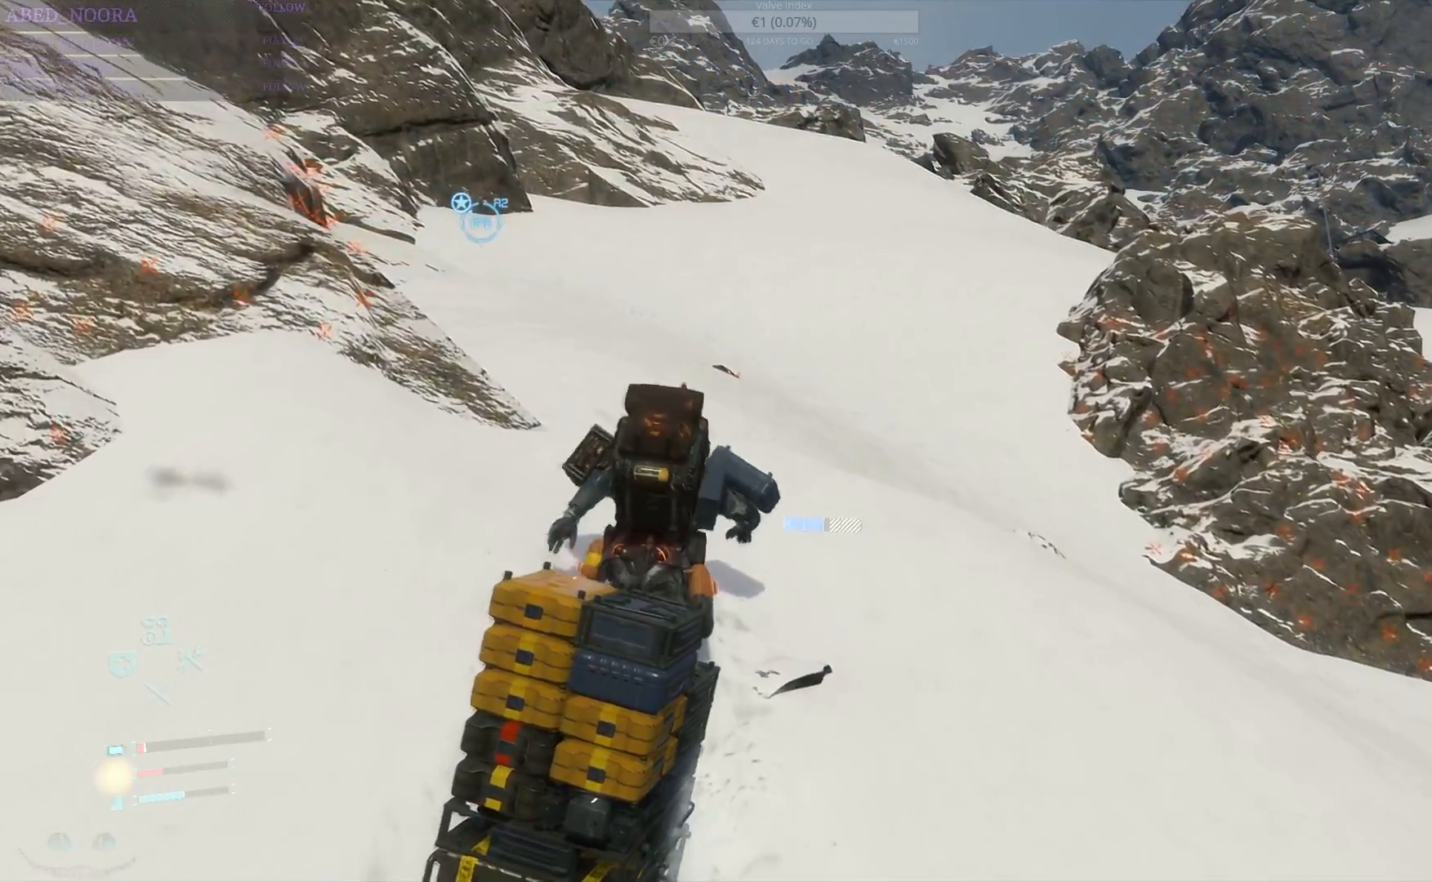
{"buttons": [], "left_stick": "up", "right_stick": "center", "events": []}
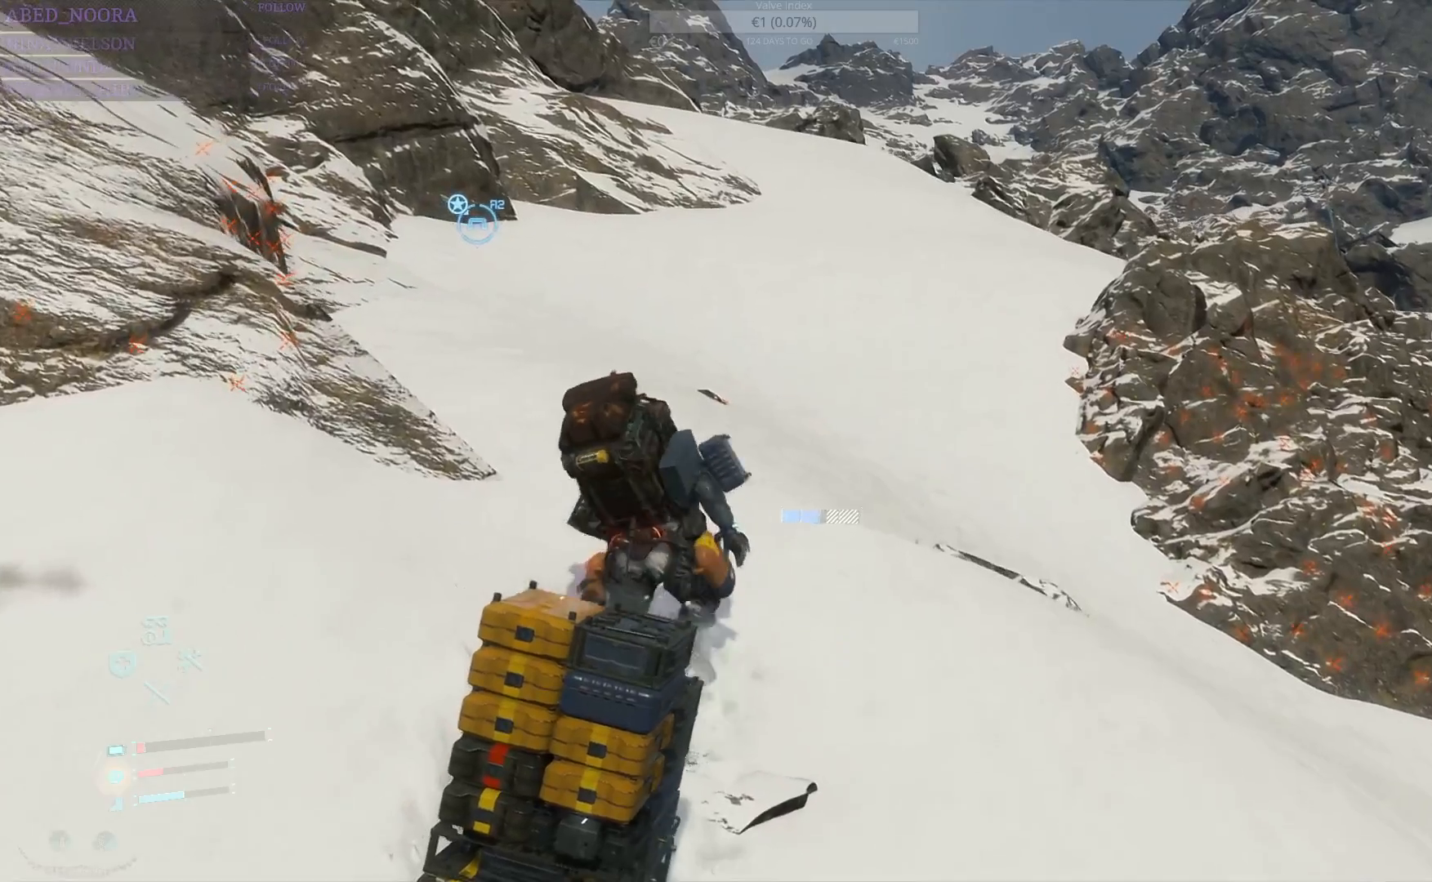
{"buttons": [], "left_stick": "up", "right_stick": "center", "events": []}
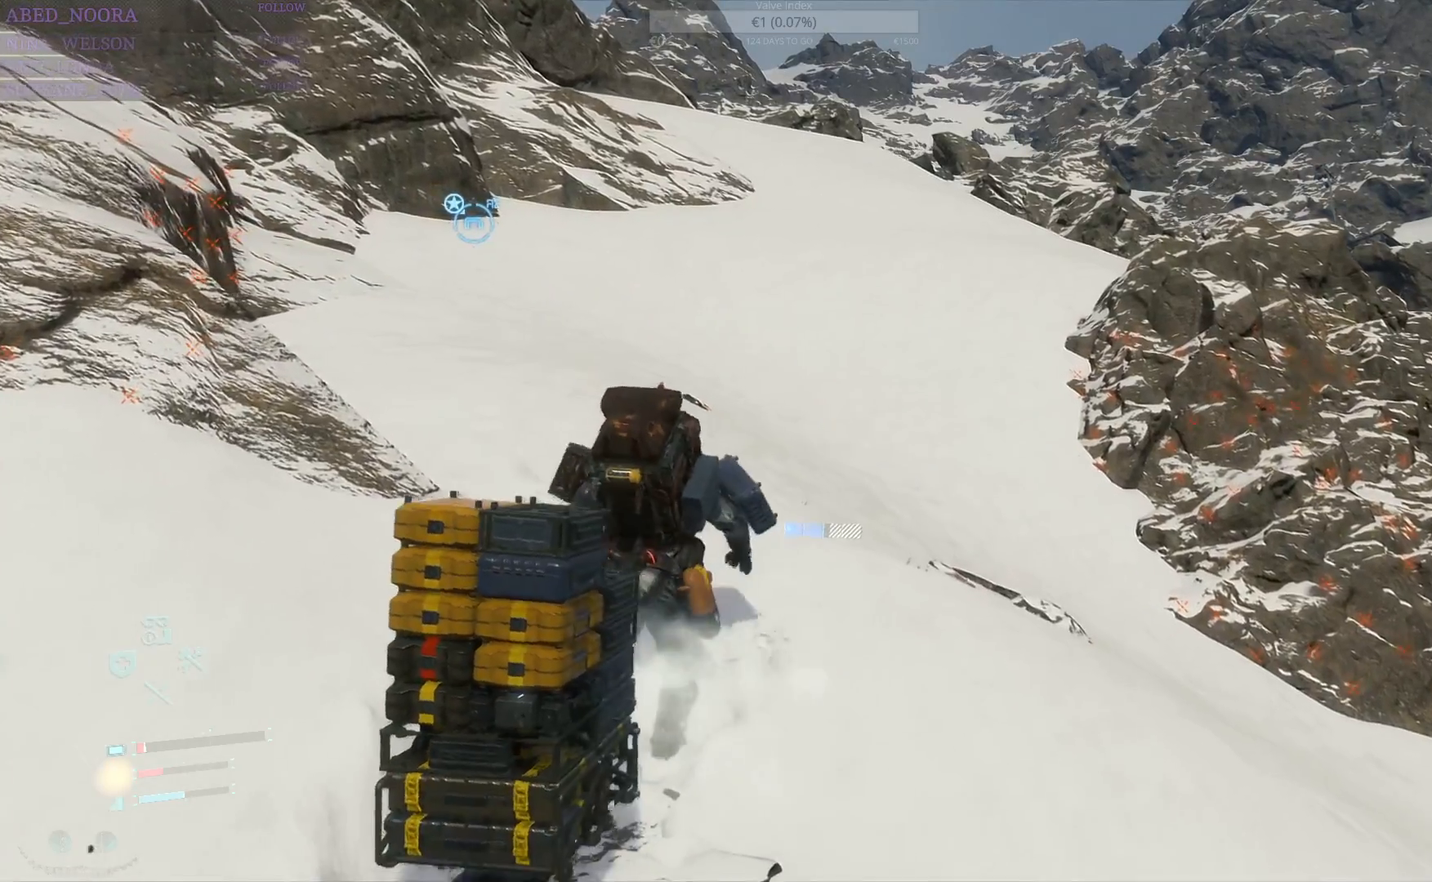
{"buttons": [], "left_stick": "up", "right_stick": "center", "events": []}
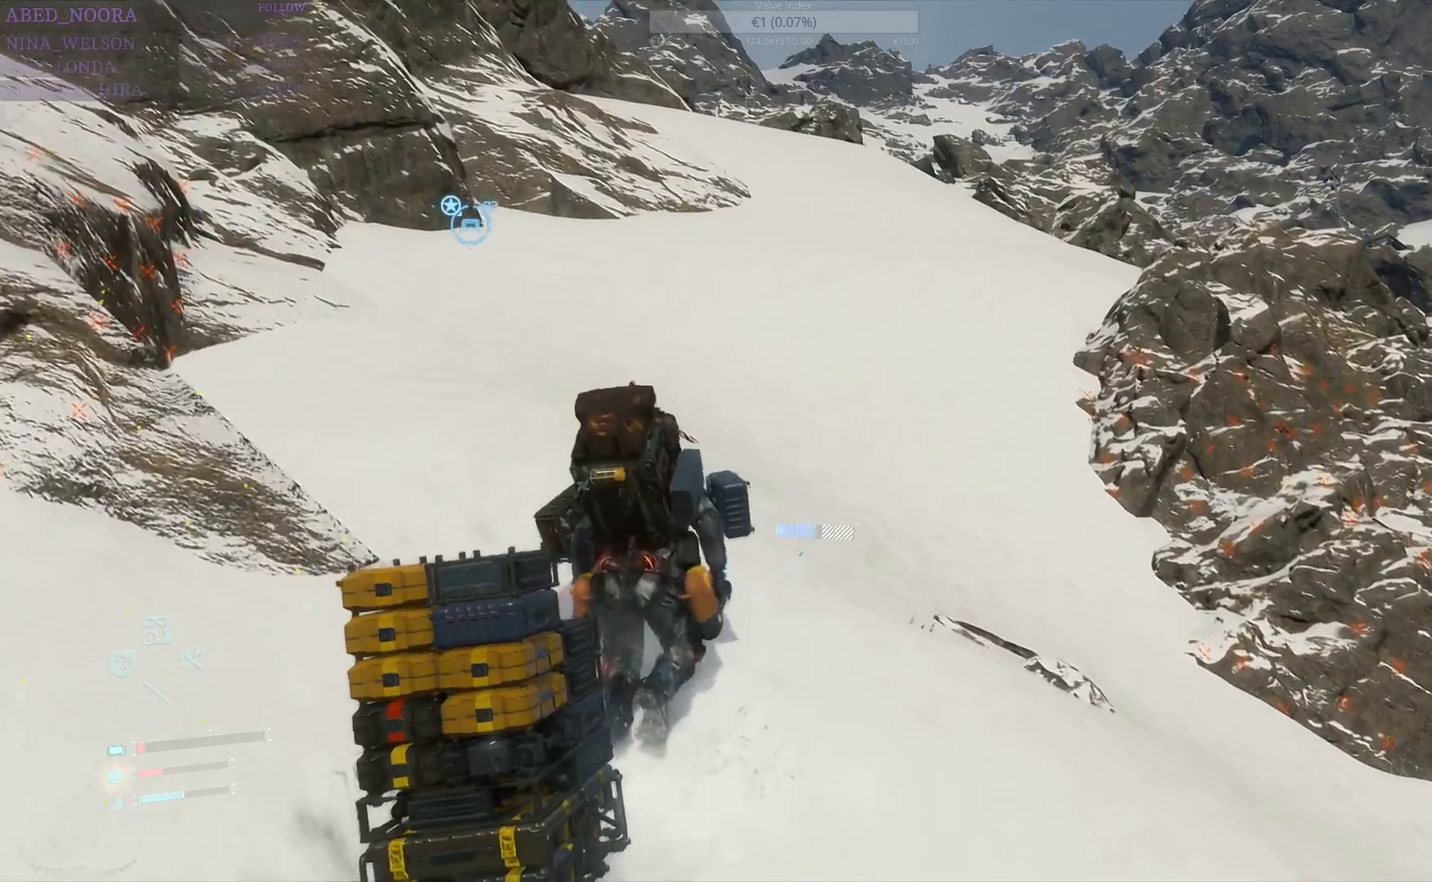
{"buttons": [], "left_stick": "up", "right_stick": "center", "events": []}
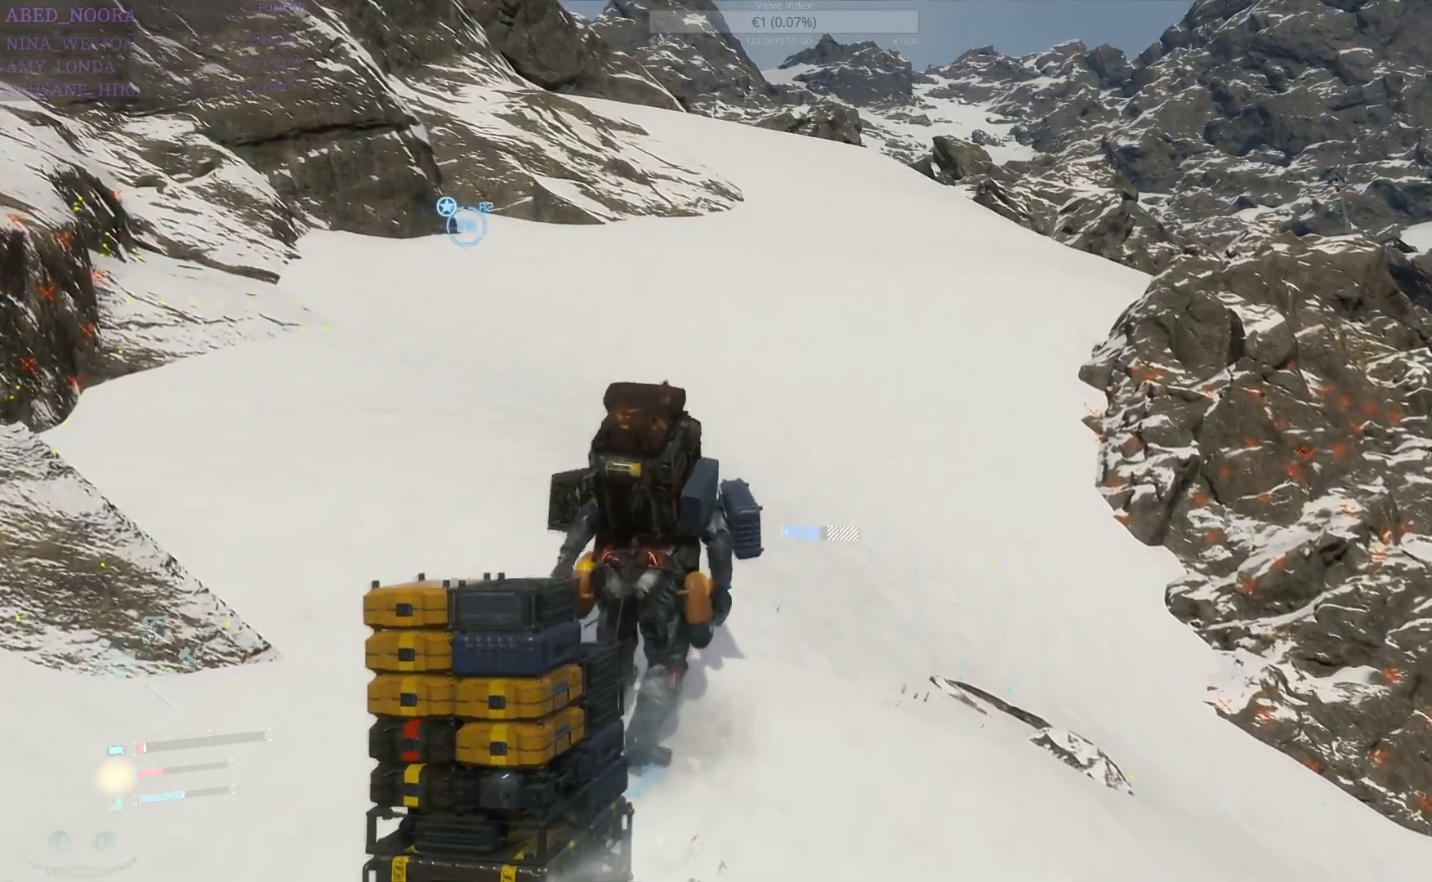
{"buttons": [], "left_stick": "up", "right_stick": "center", "events": []}
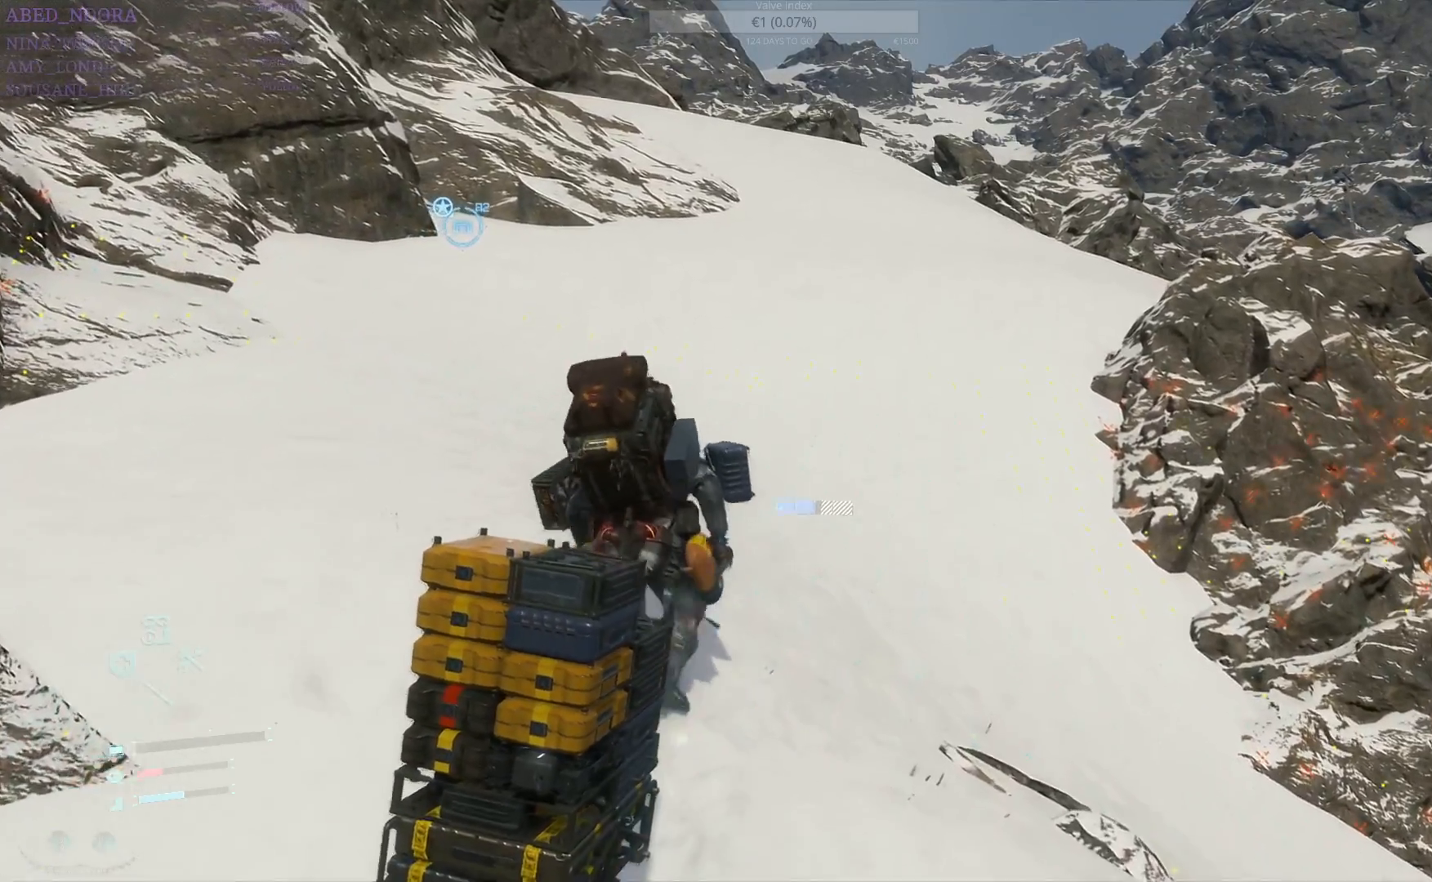
{"buttons": [], "left_stick": "up", "right_stick": "center", "events": []}
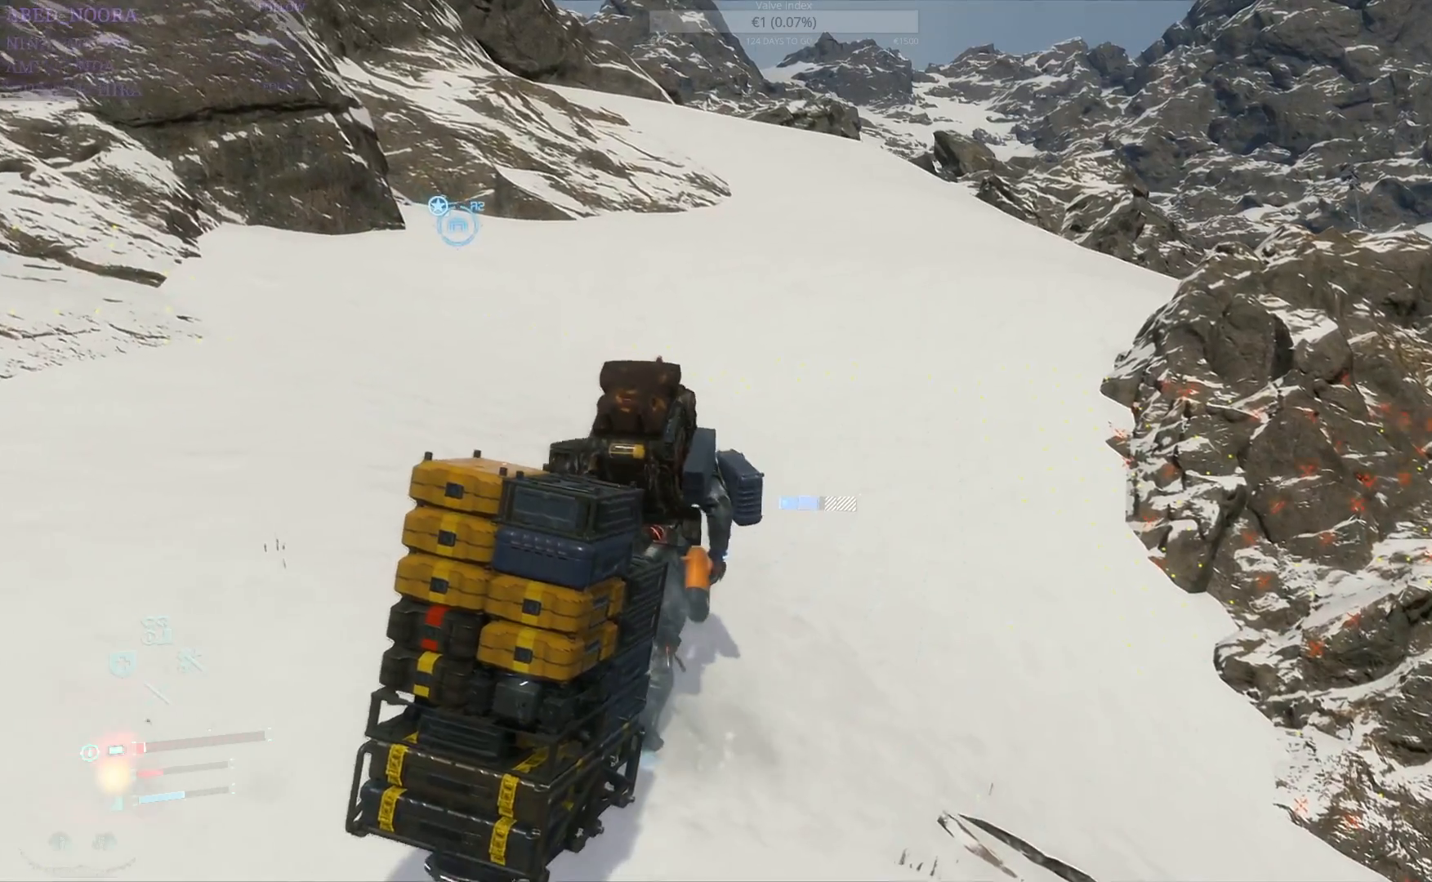
{"buttons": [], "left_stick": "up", "right_stick": "center", "events": []}
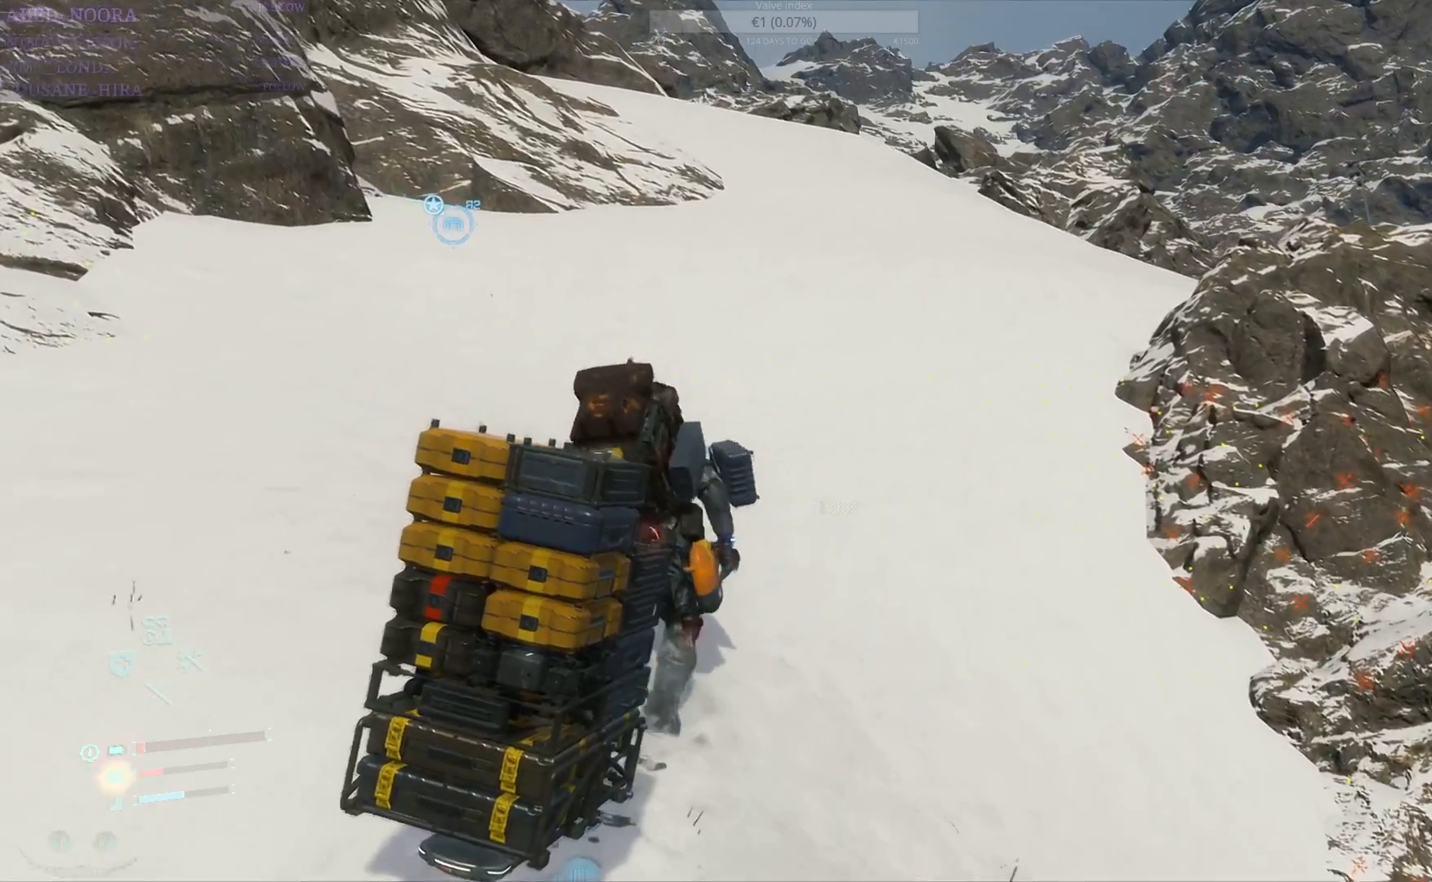
{"buttons": [], "left_stick": "up", "right_stick": "center", "events": []}
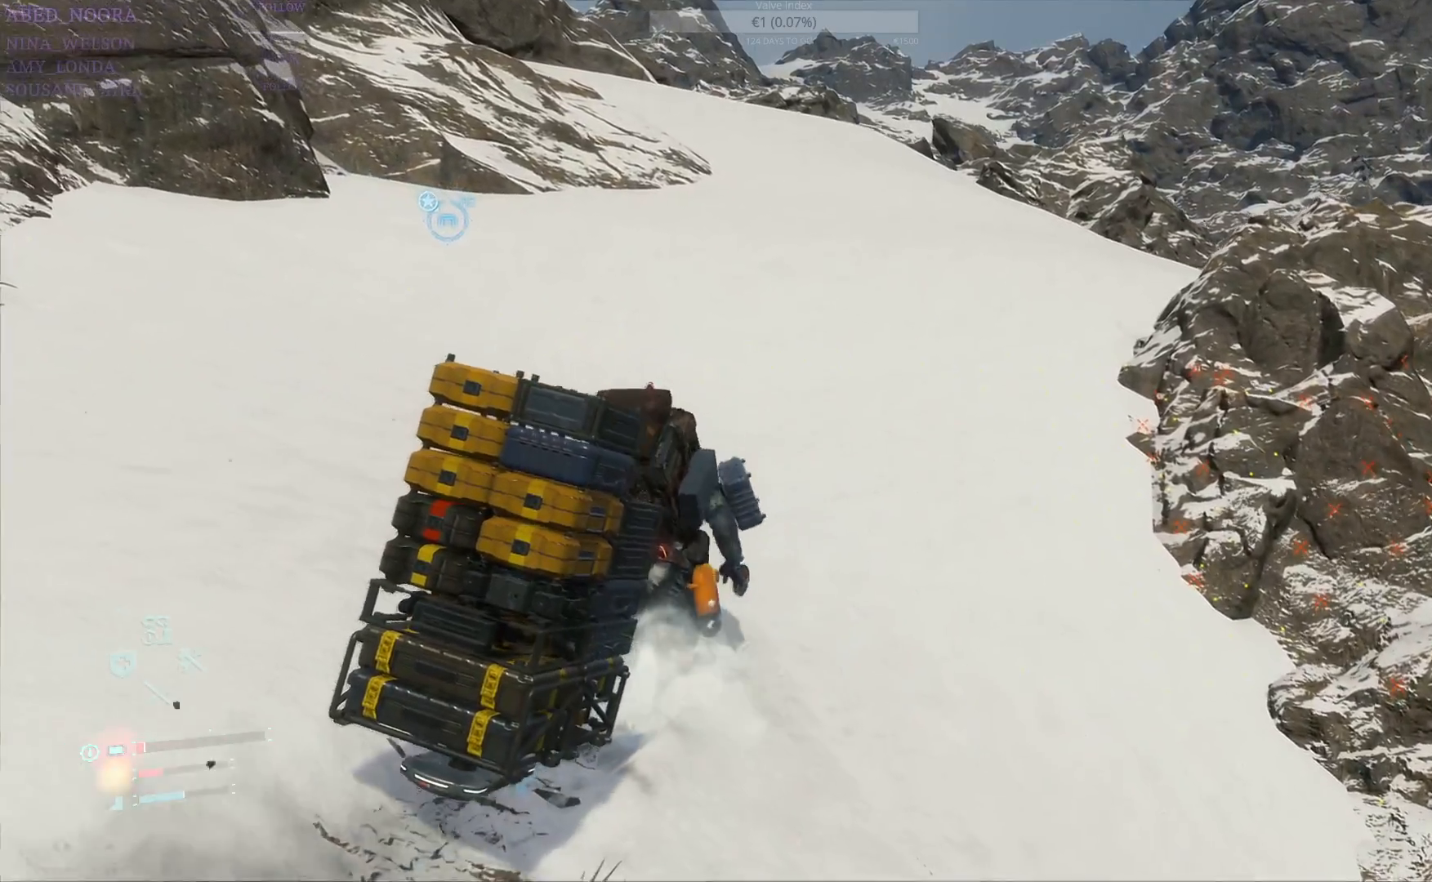
{"buttons": [], "left_stick": "up", "right_stick": "center", "events": []}
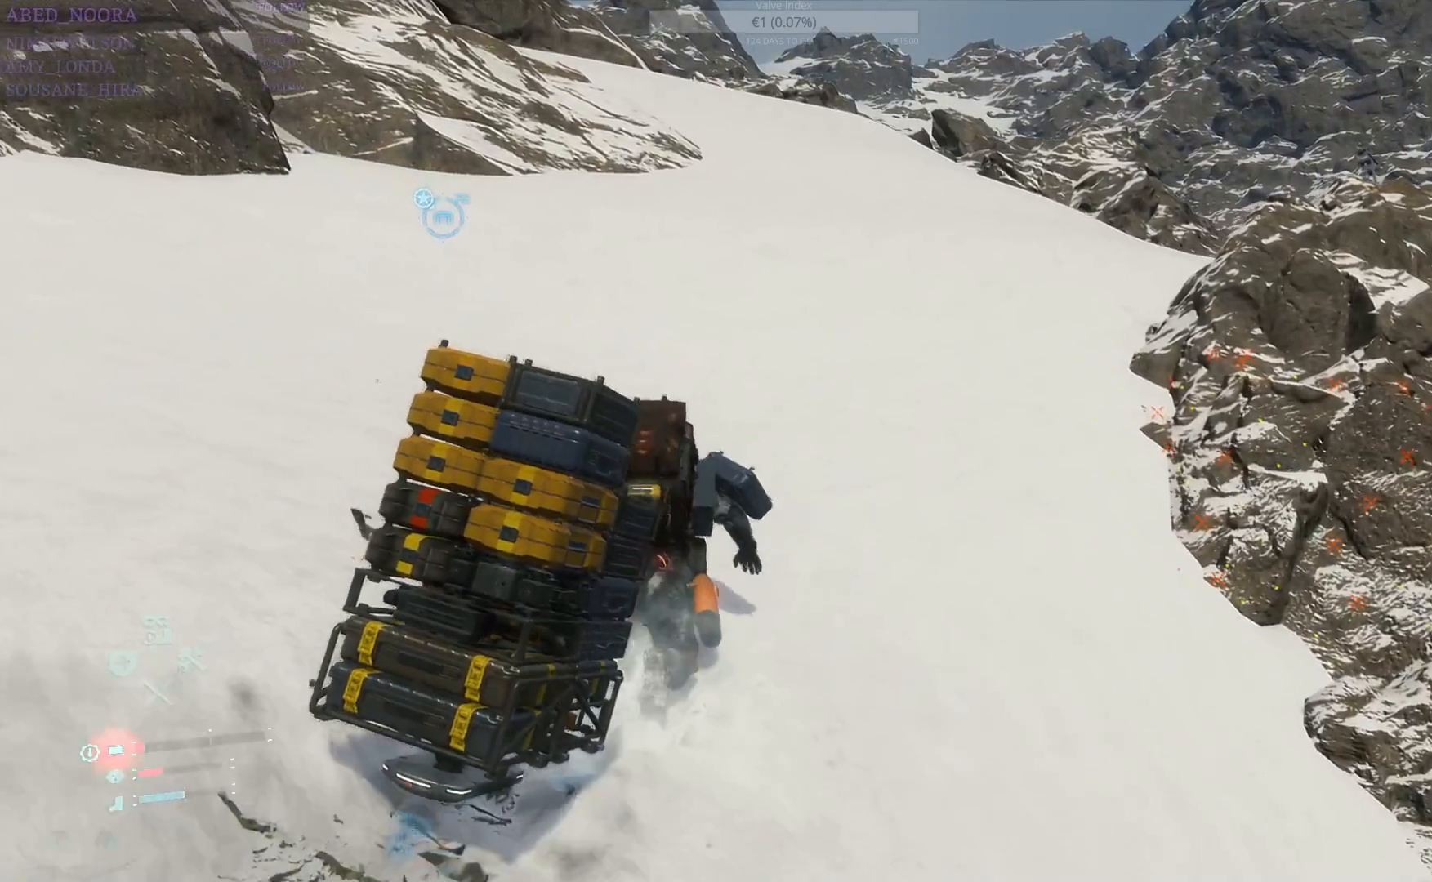
{"buttons": [], "left_stick": "up", "right_stick": "center", "events": []}
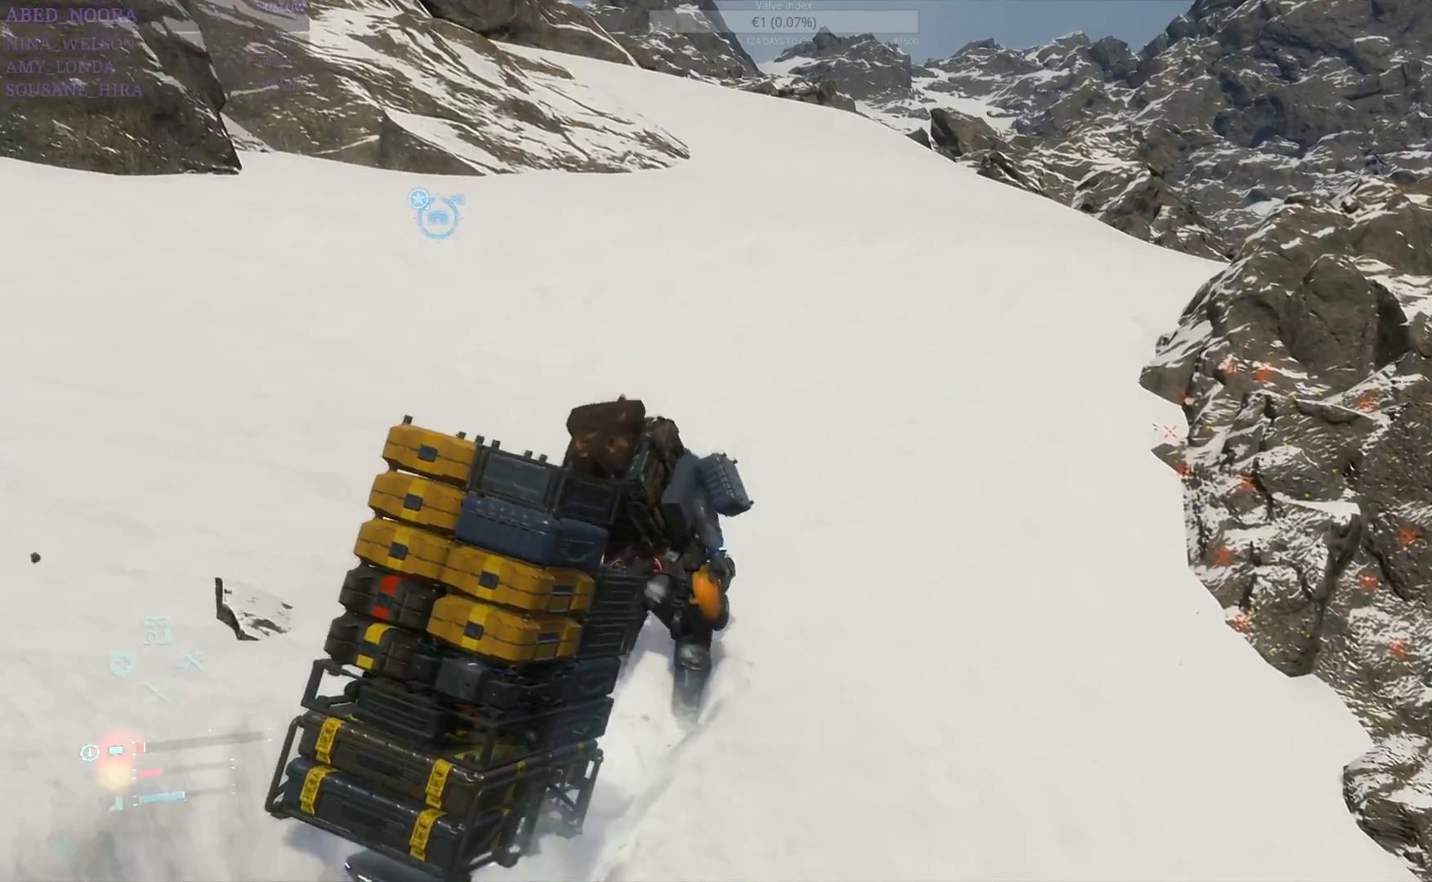
{"buttons": ["L1"], "left_stick": "center", "right_stick": "center", "events": [[67, "right_stick", "up-left"], [283, "right_stick", "center"], [350, "L1", "down"], [367, "left_stick", "center"]]}
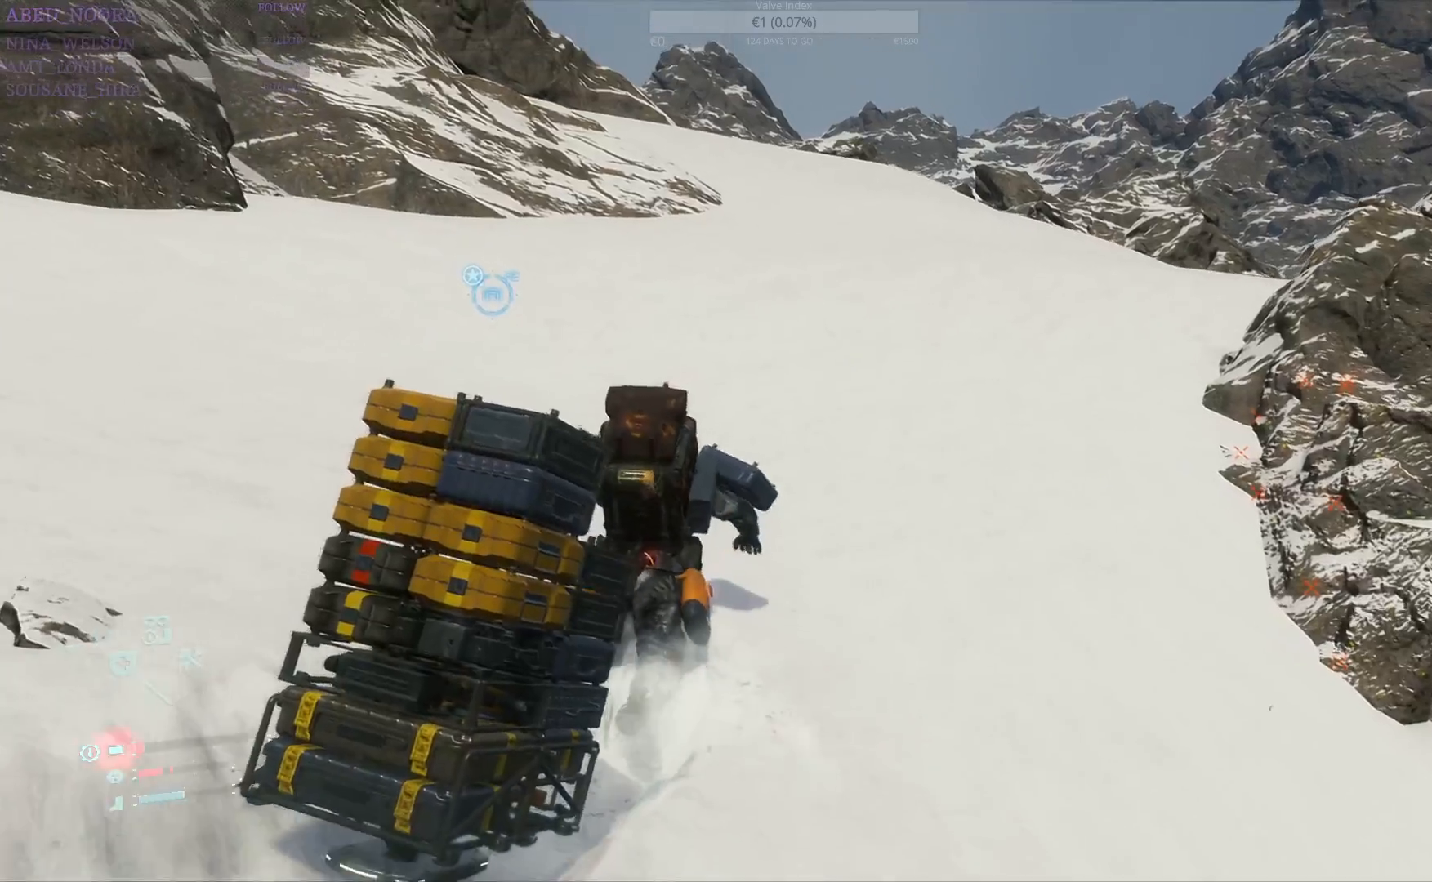
{"buttons": ["L1", "DPAD_LEFT"], "left_stick": "center", "right_stick": "center"}